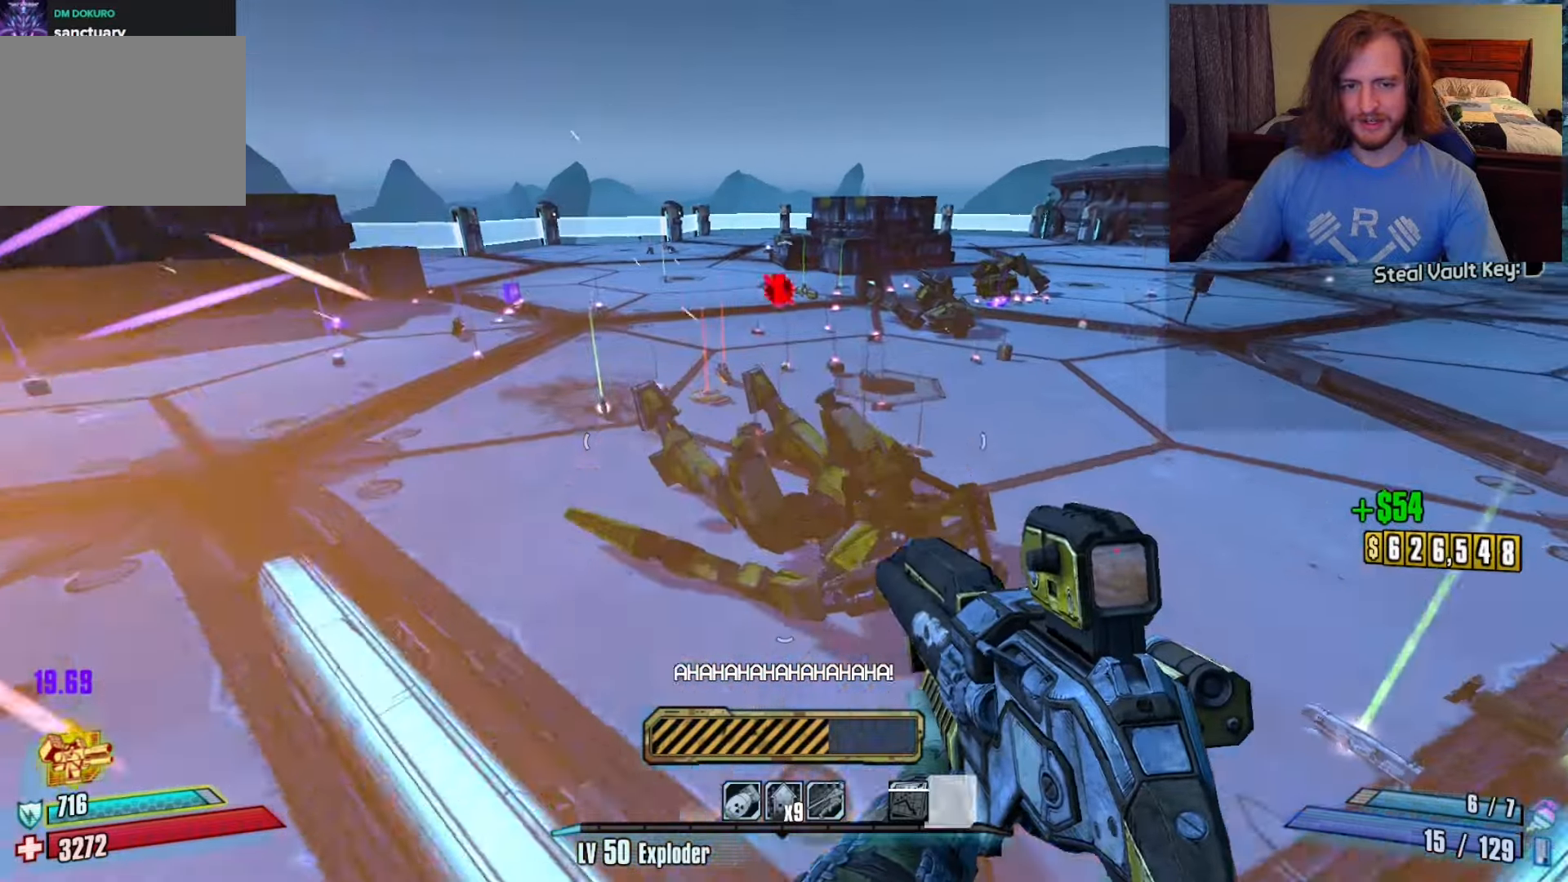
Gameplay with keyboard and mouse; each line is a JSON object with the keys and mouse buttons held at the frame after it. "events" lists presses ("down") and releases ("up") of "1", "2", "3", "4", "a", "c", "ctrl", "d", "e", "f", "q", "r", "s", "shift", "space", "v", "w", "x", "z", "mouse_left", "mouse_wheel", "mouse_right", "mouse_mb4" and "mouse_mb5" between this image and that frame as [ms after this image, input, new state], when the widget could be followed in between. "mouse_left", "mouse_wheel", "mouse_right", "mouse_mb4", "mouse_mb5" = the "left", "wheel", "right", "mb4", "mb5" buttons of the "mouse" list. No other keys are recorded. "wheel" means that the mouse wheel is clicked or scrolled. Not read: mouse_move.
{"keys": ["a", "w"], "mouse": [], "events": [[17, "4", "down"], [150, "4", "up"], [350, "w", "up"], [417, "a", "down"], [500, "w", "down"]]}
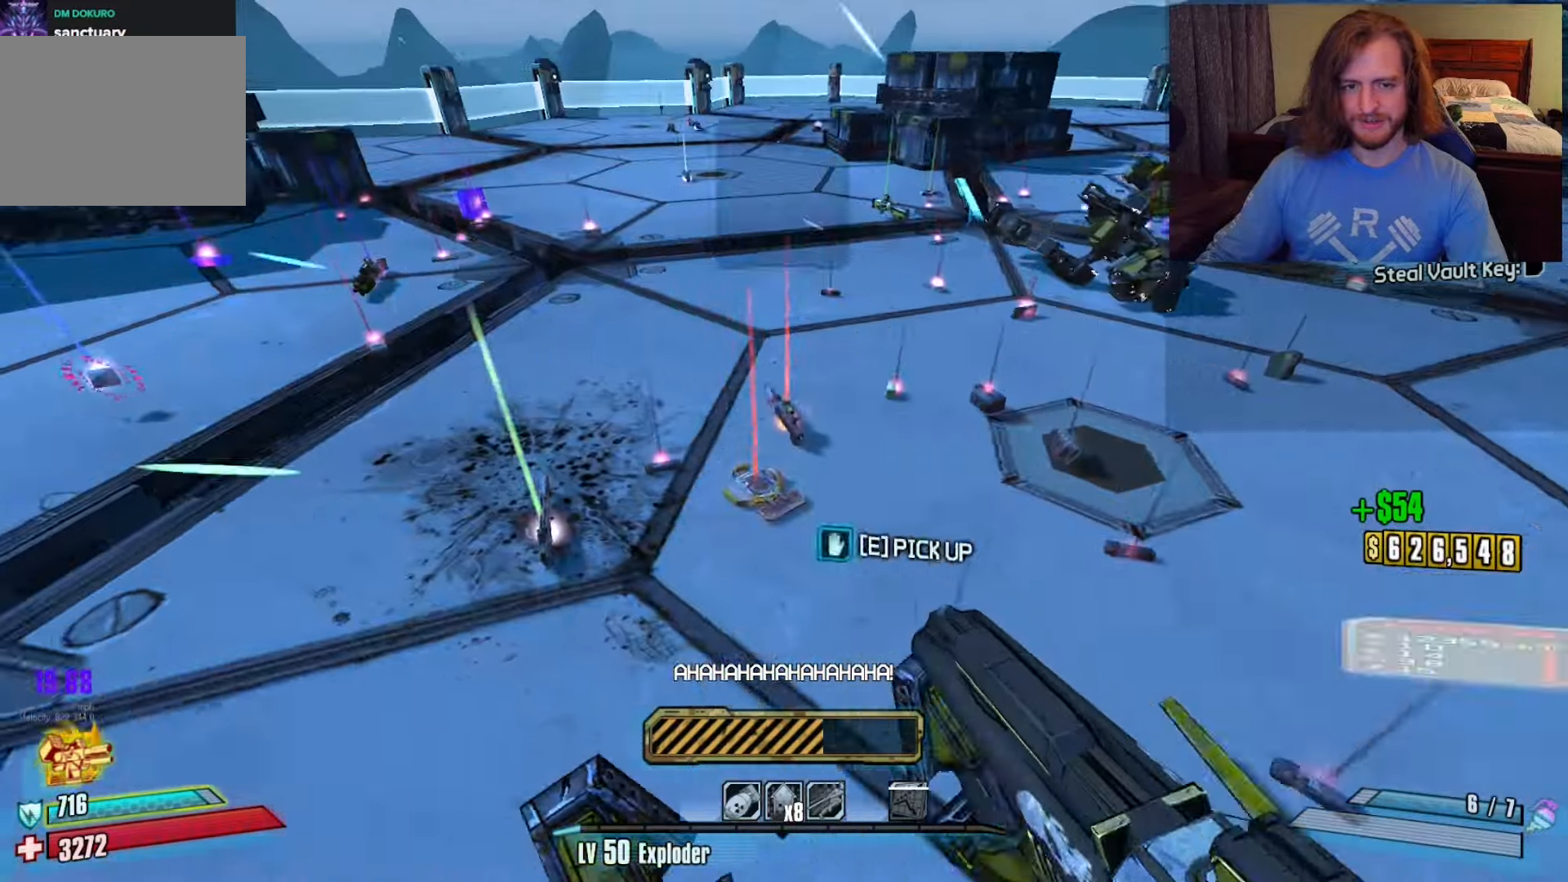
{"keys": [], "mouse": [], "events": [[50, "a", "up"], [233, "w", "up"]]}
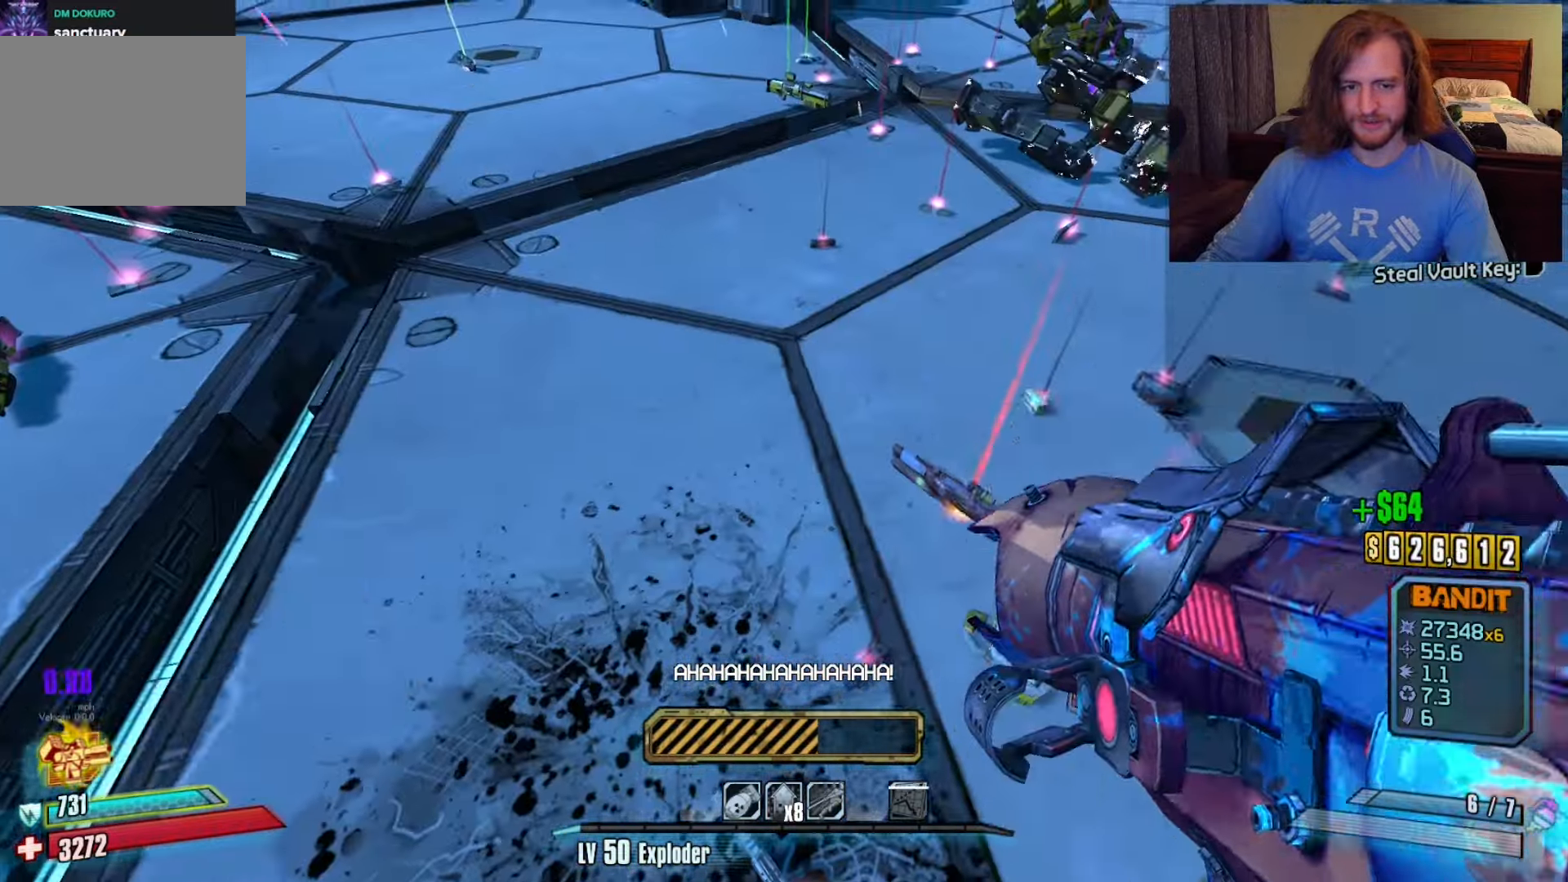
{"keys": [], "mouse": [], "events": [[17, "d", "down"], [100, "d", "up"]]}
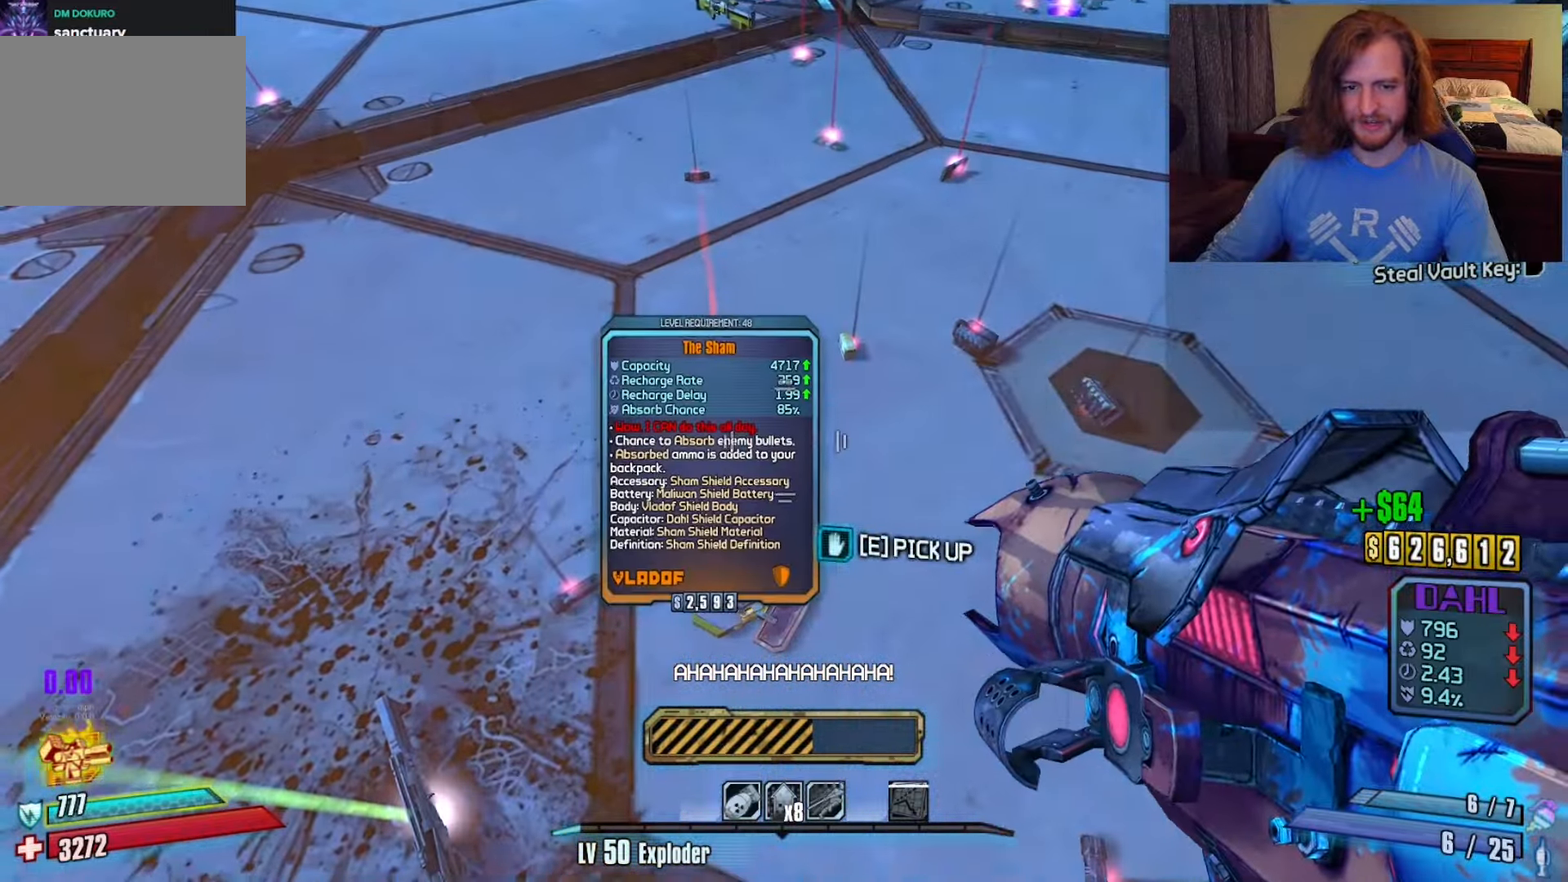
{"keys": [], "mouse": [], "events": [[217, "2", "down"], [367, "2", "up"]]}
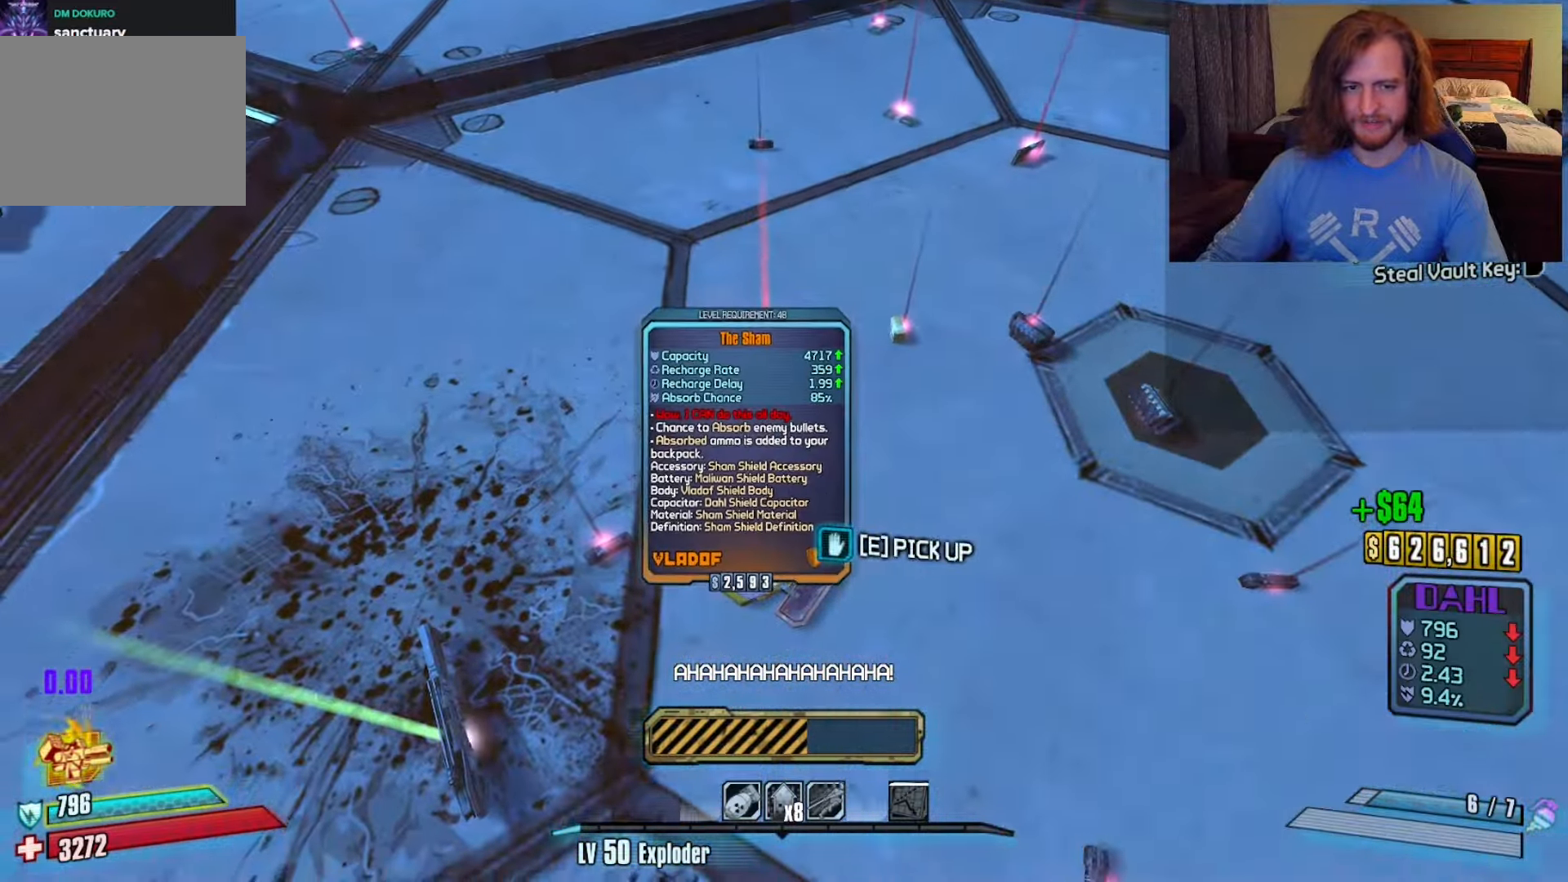
{"keys": [], "mouse": [], "events": [[50, "w", "down"], [133, "w", "up"], [167, "1", "down"], [250, "1", "up"], [383, "4", "down"], [433, "4", "up"]]}
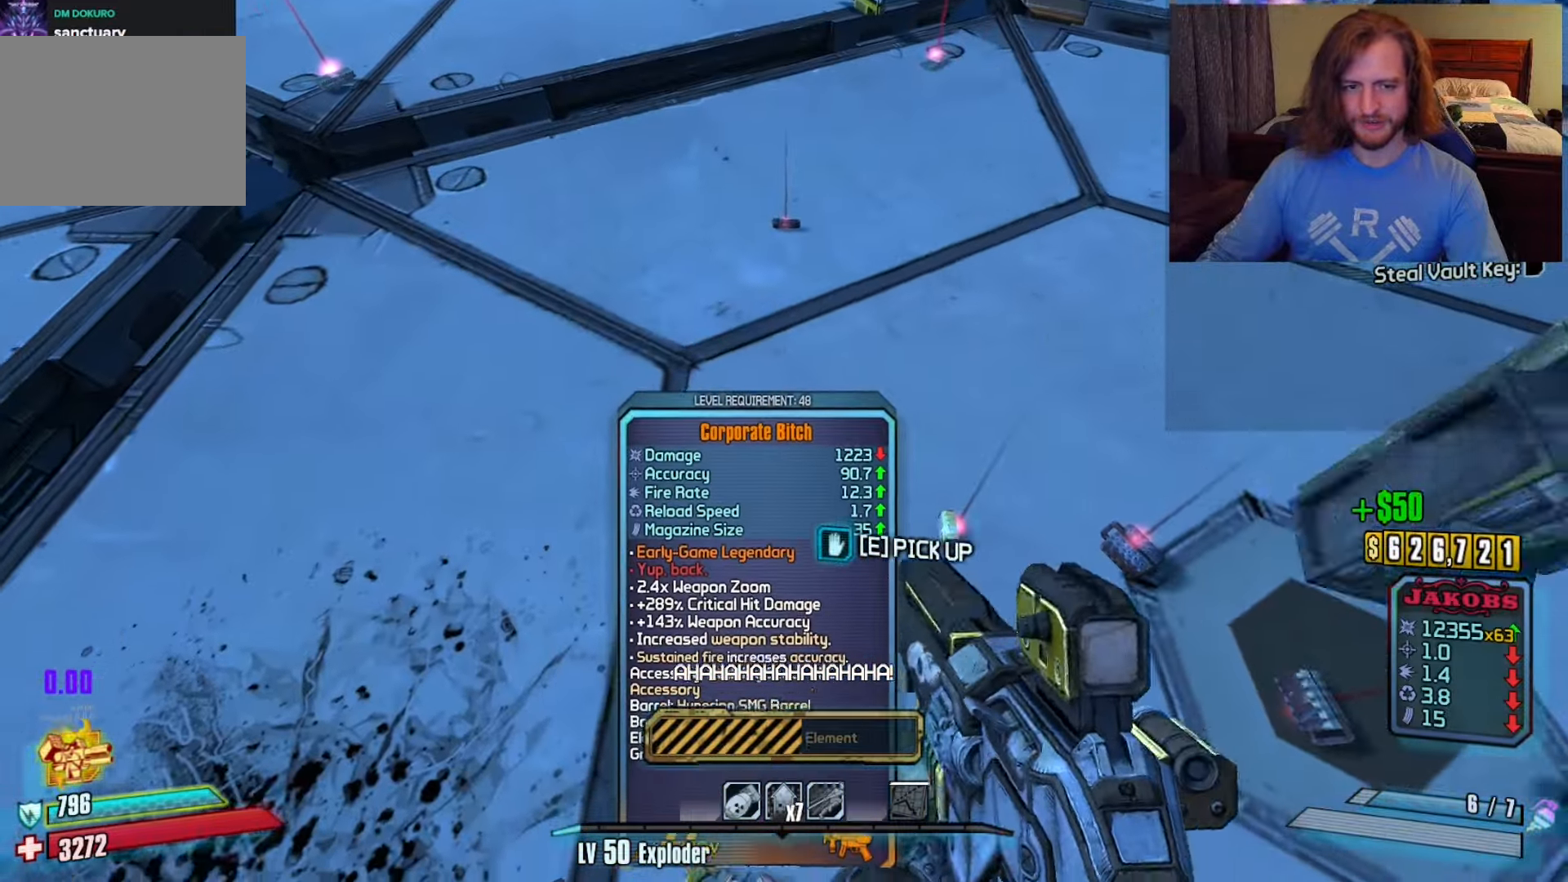
{"keys": [], "mouse": [], "events": [[67, "d", "down"], [167, "w", "down"], [300, "w", "up"], [433, "d", "up"]]}
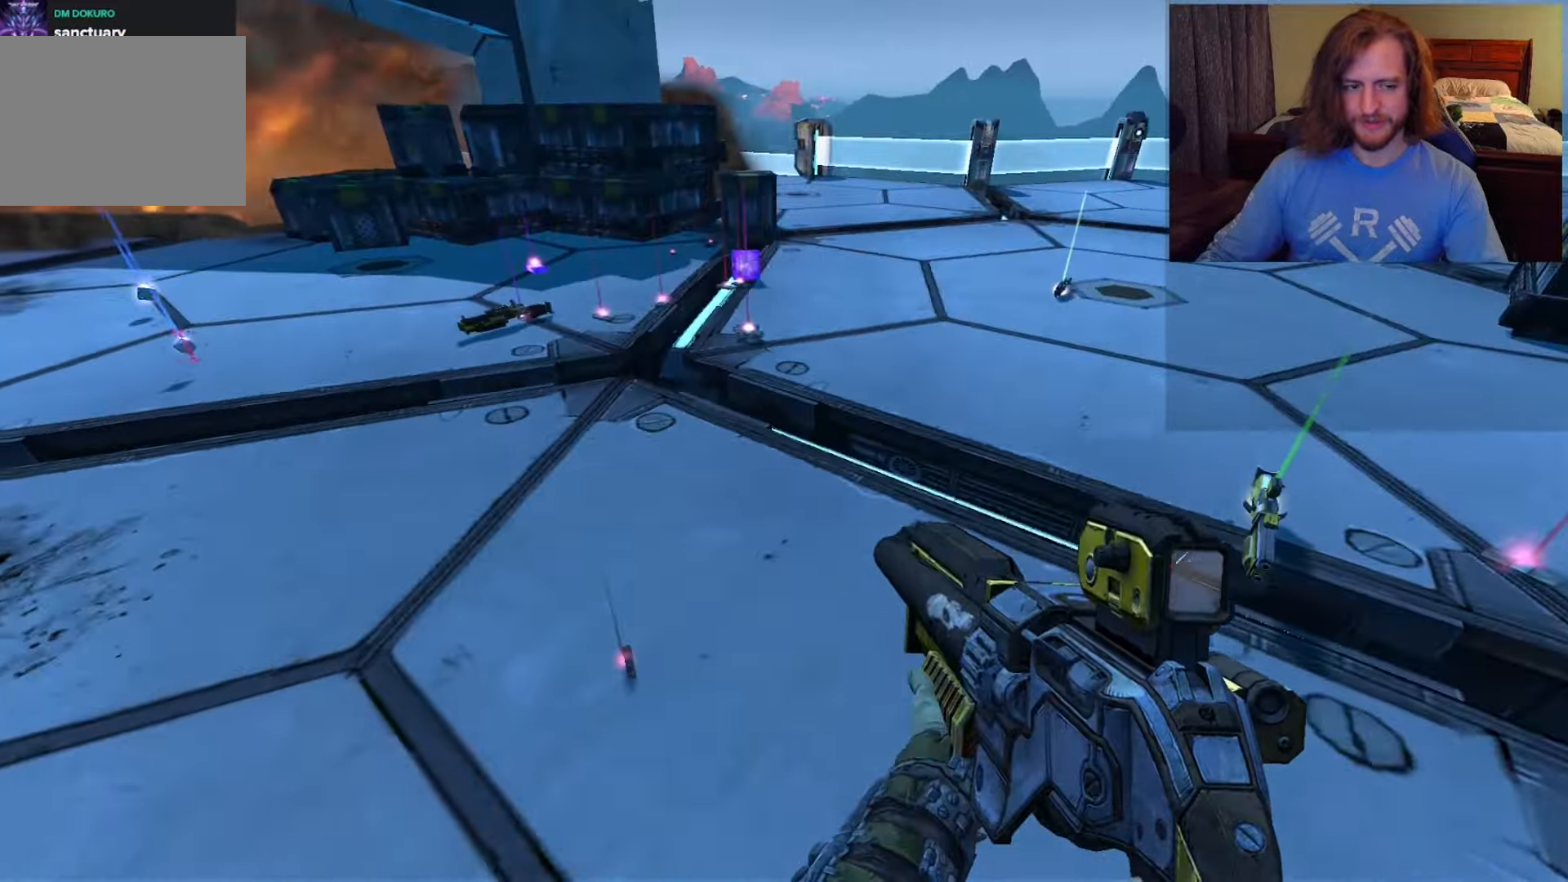
{"keys": [], "mouse": [], "events": []}
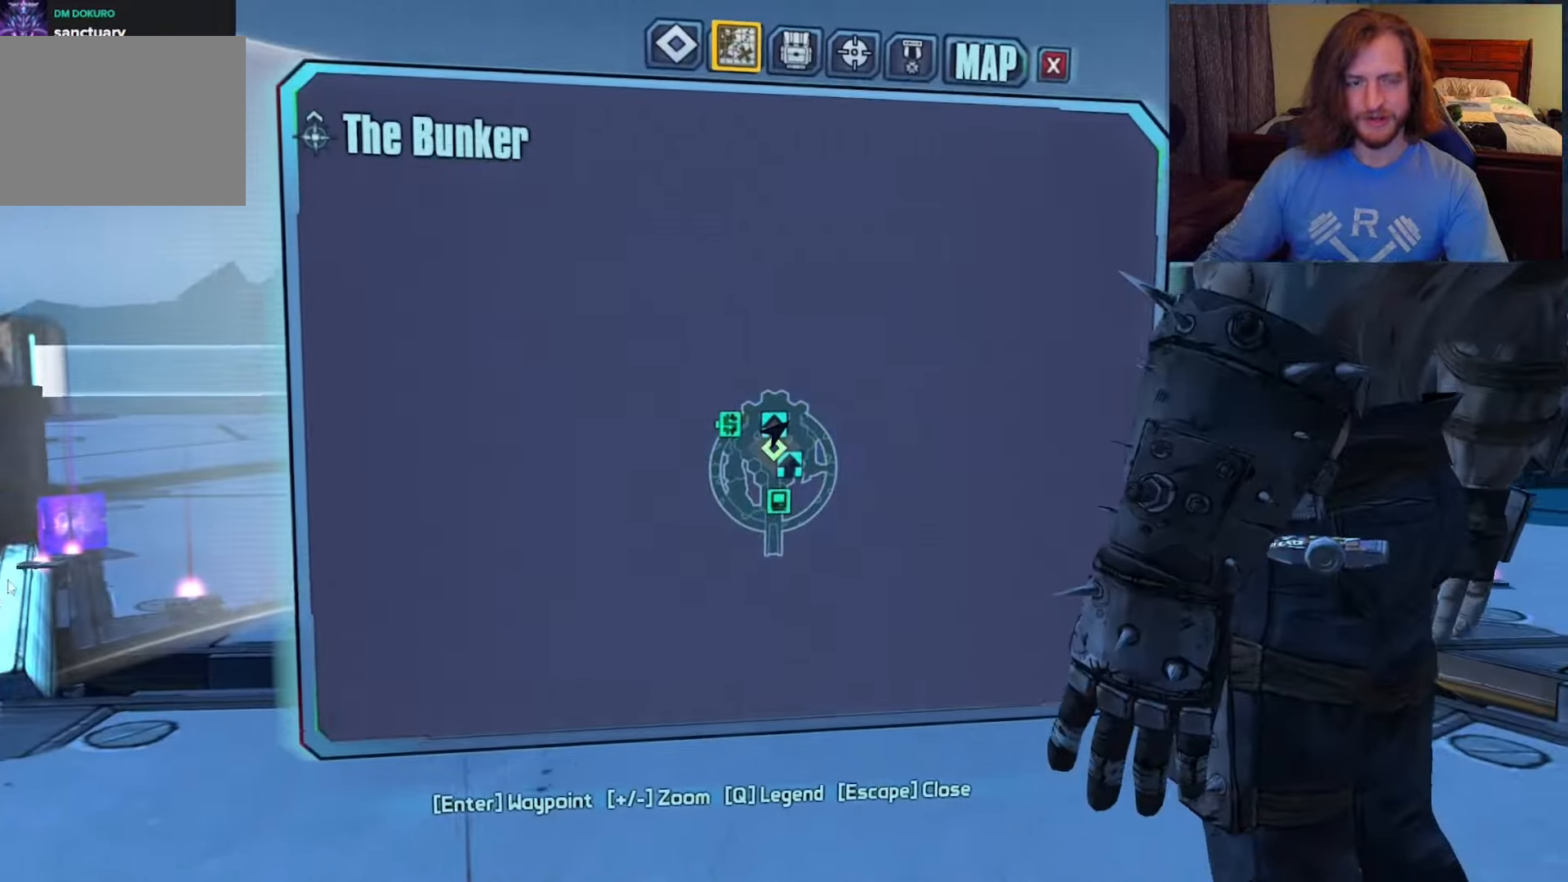
{"keys": [], "mouse": [], "events": []}
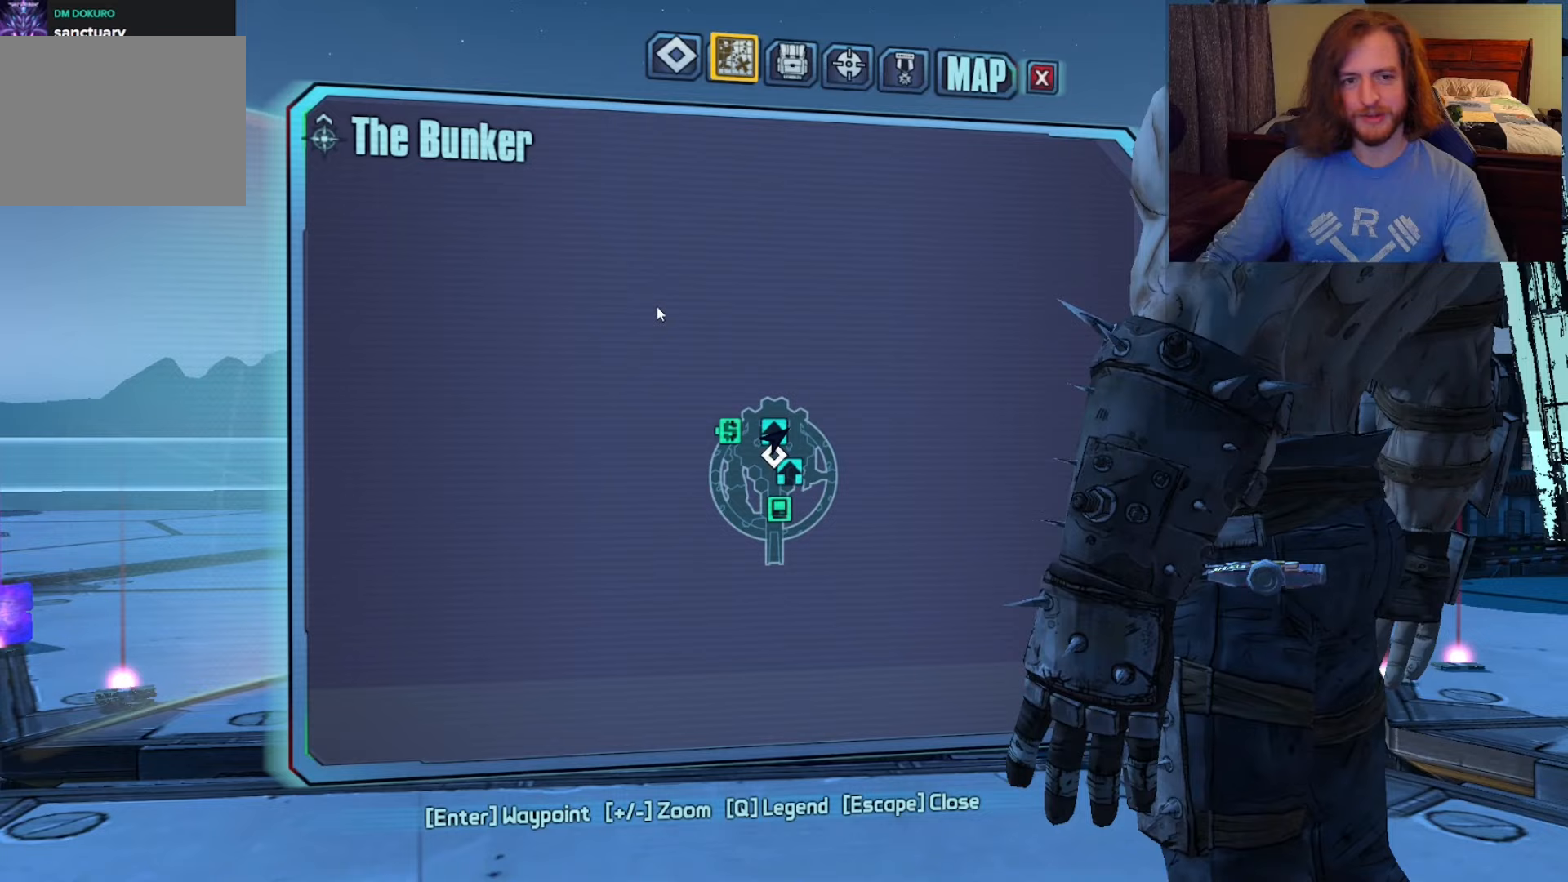
{"keys": [], "mouse": [], "events": []}
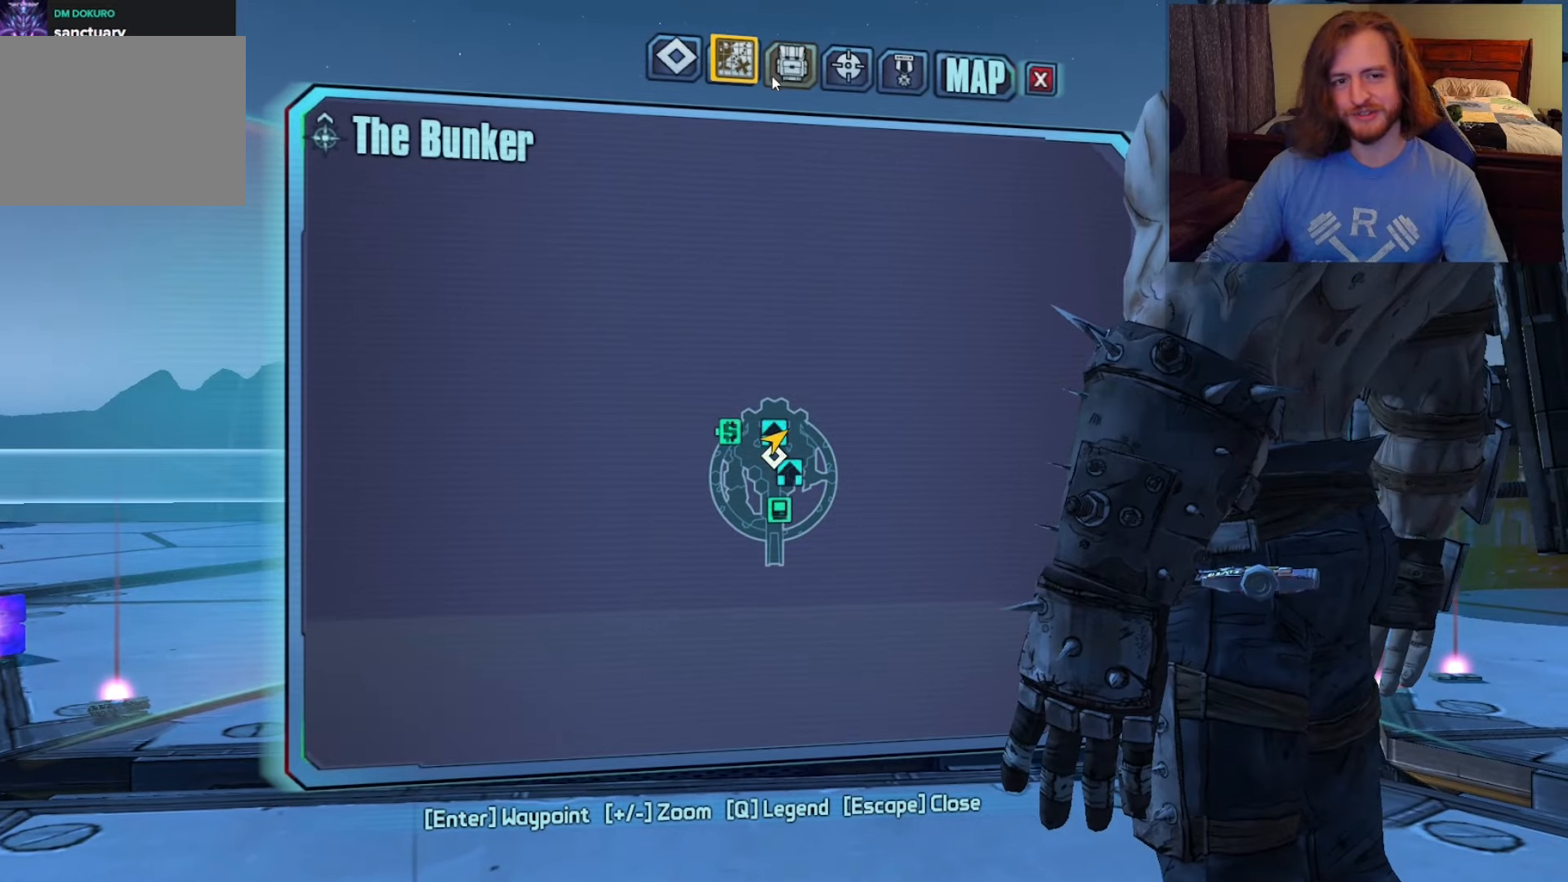
{"keys": [], "mouse": [], "events": [[117, "mouse_left", "down"], [167, "mouse_left", "up"]]}
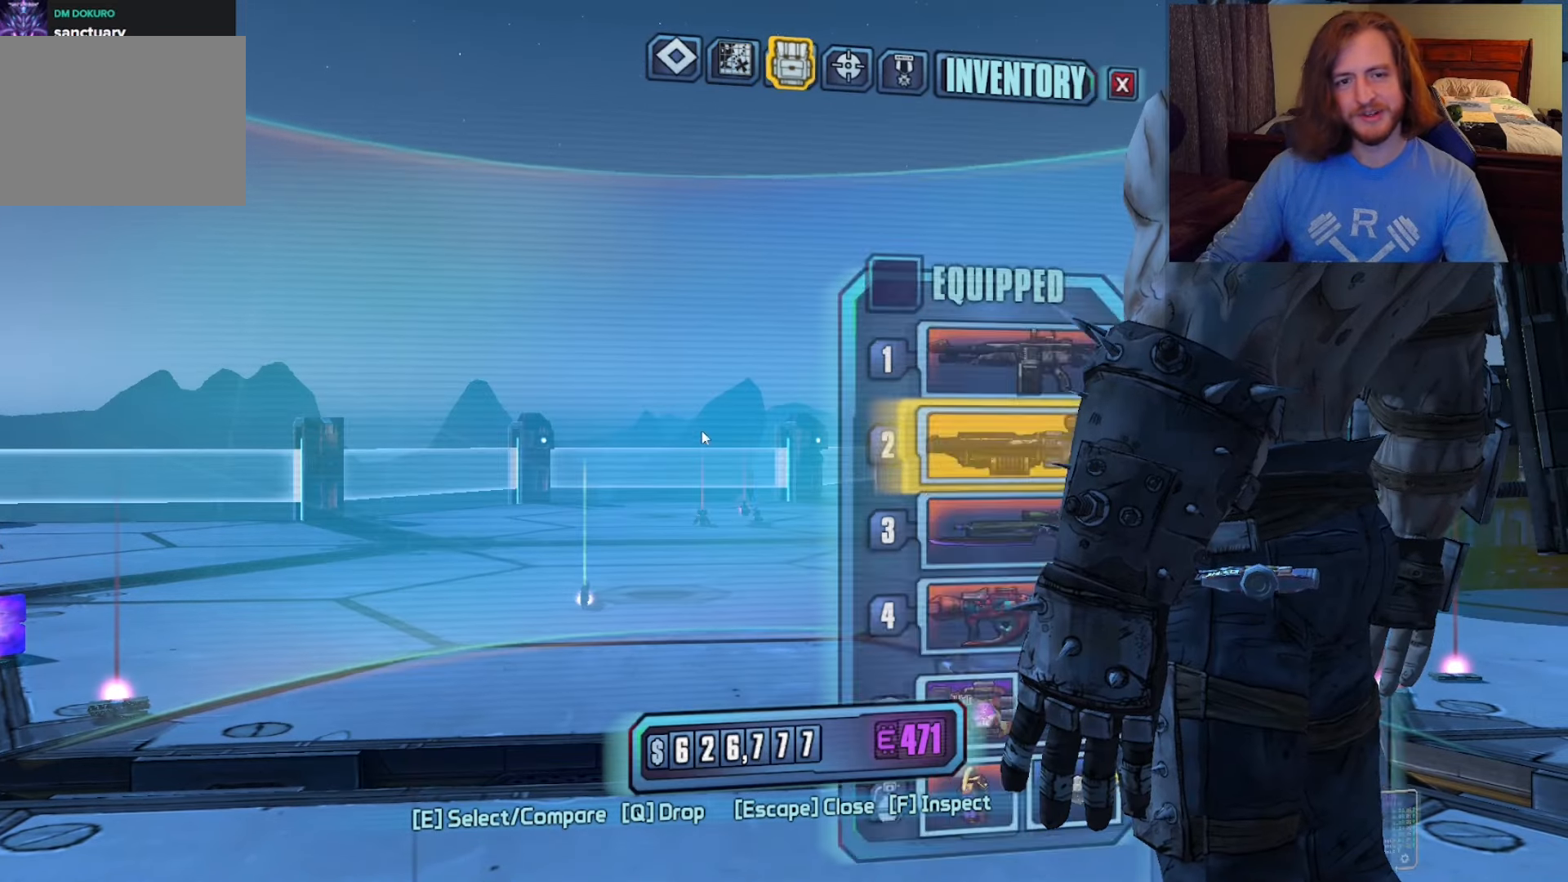
{"keys": [], "mouse": [], "events": []}
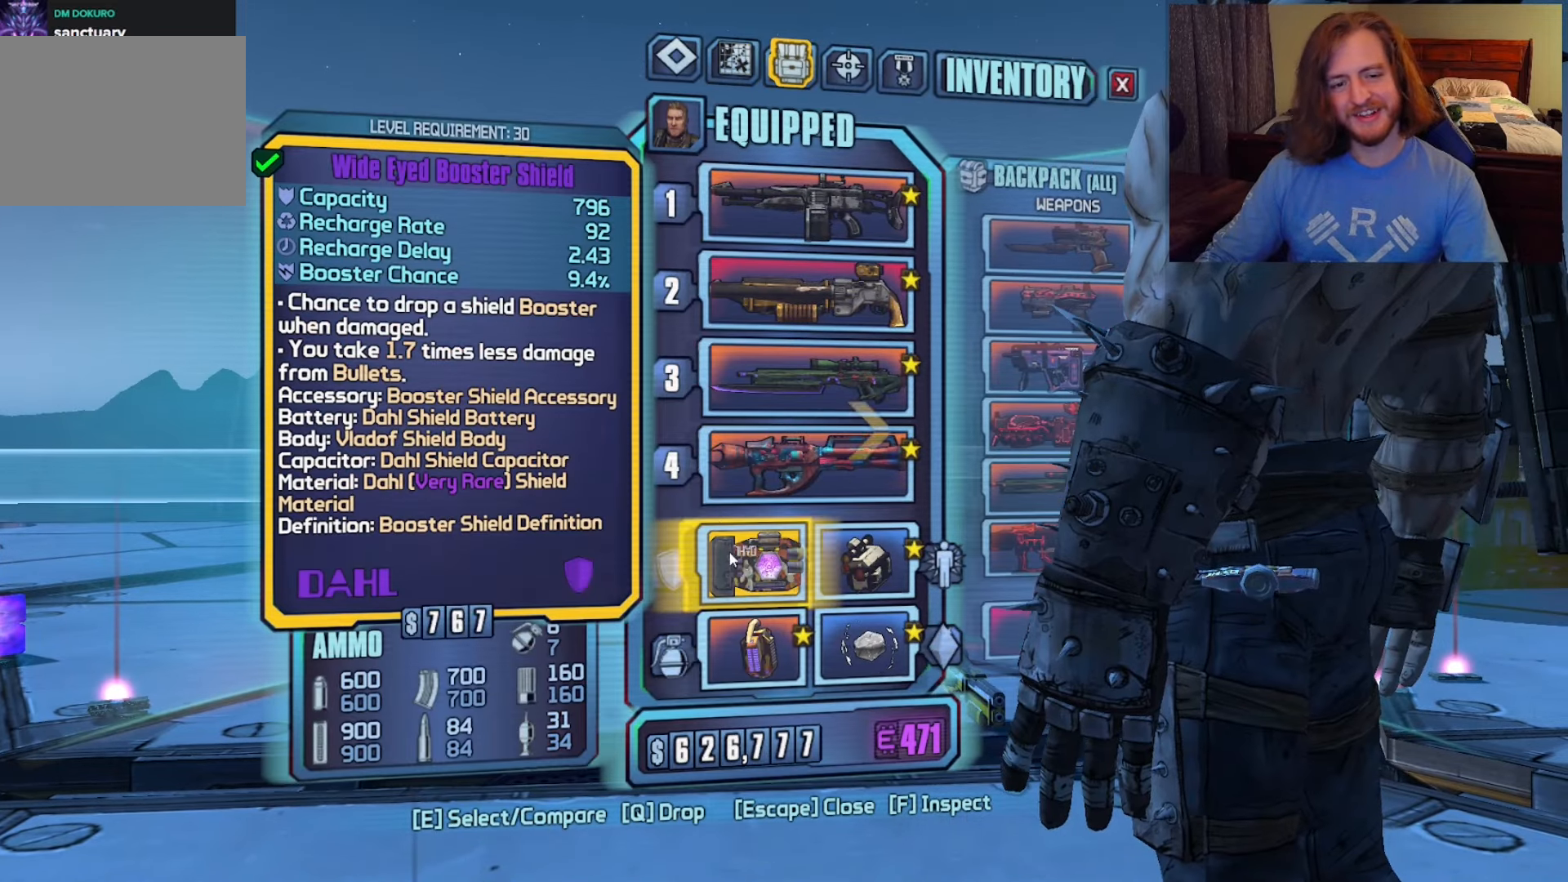
{"keys": [], "mouse": [], "events": [[100, "q", "down"], [200, "q", "up"], [300, "mouse_left", "down"], [383, "mouse_left", "up"]]}
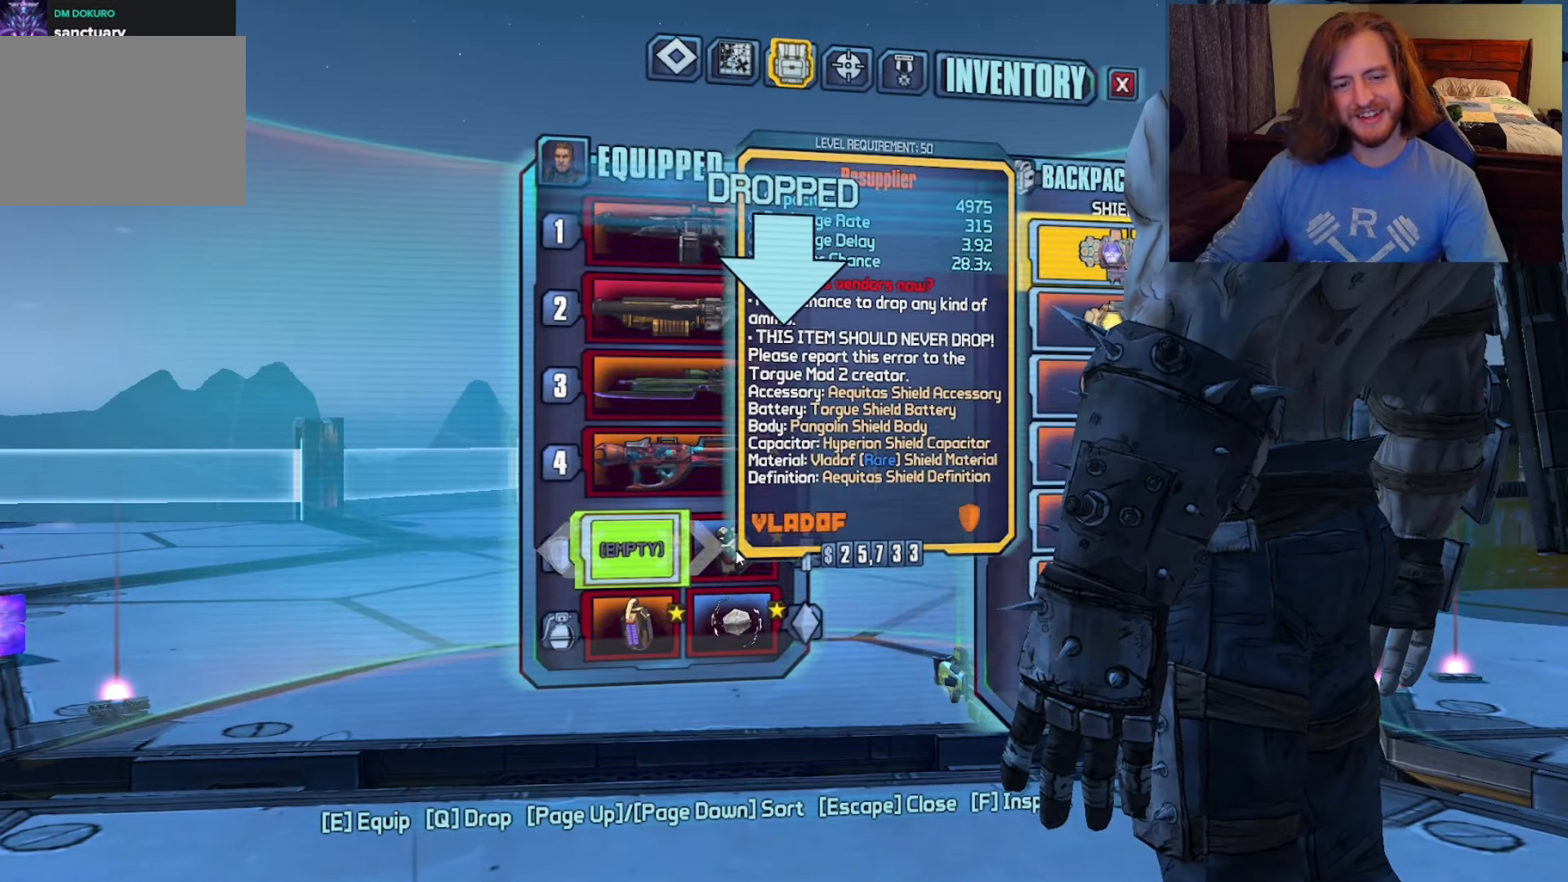
{"keys": [], "mouse": [], "events": []}
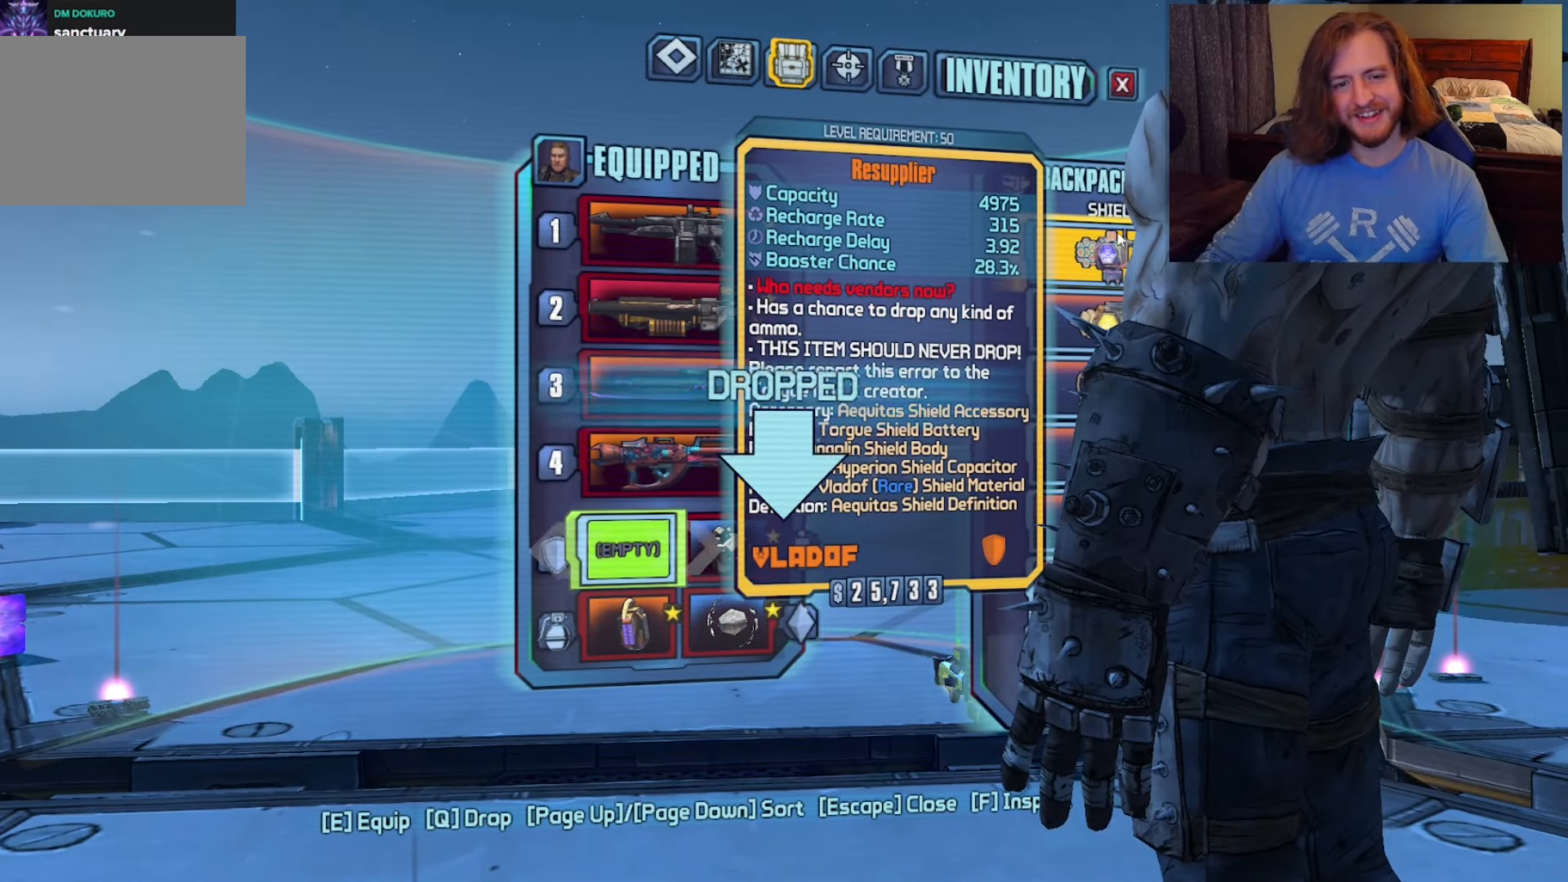
{"keys": [], "mouse": [], "events": []}
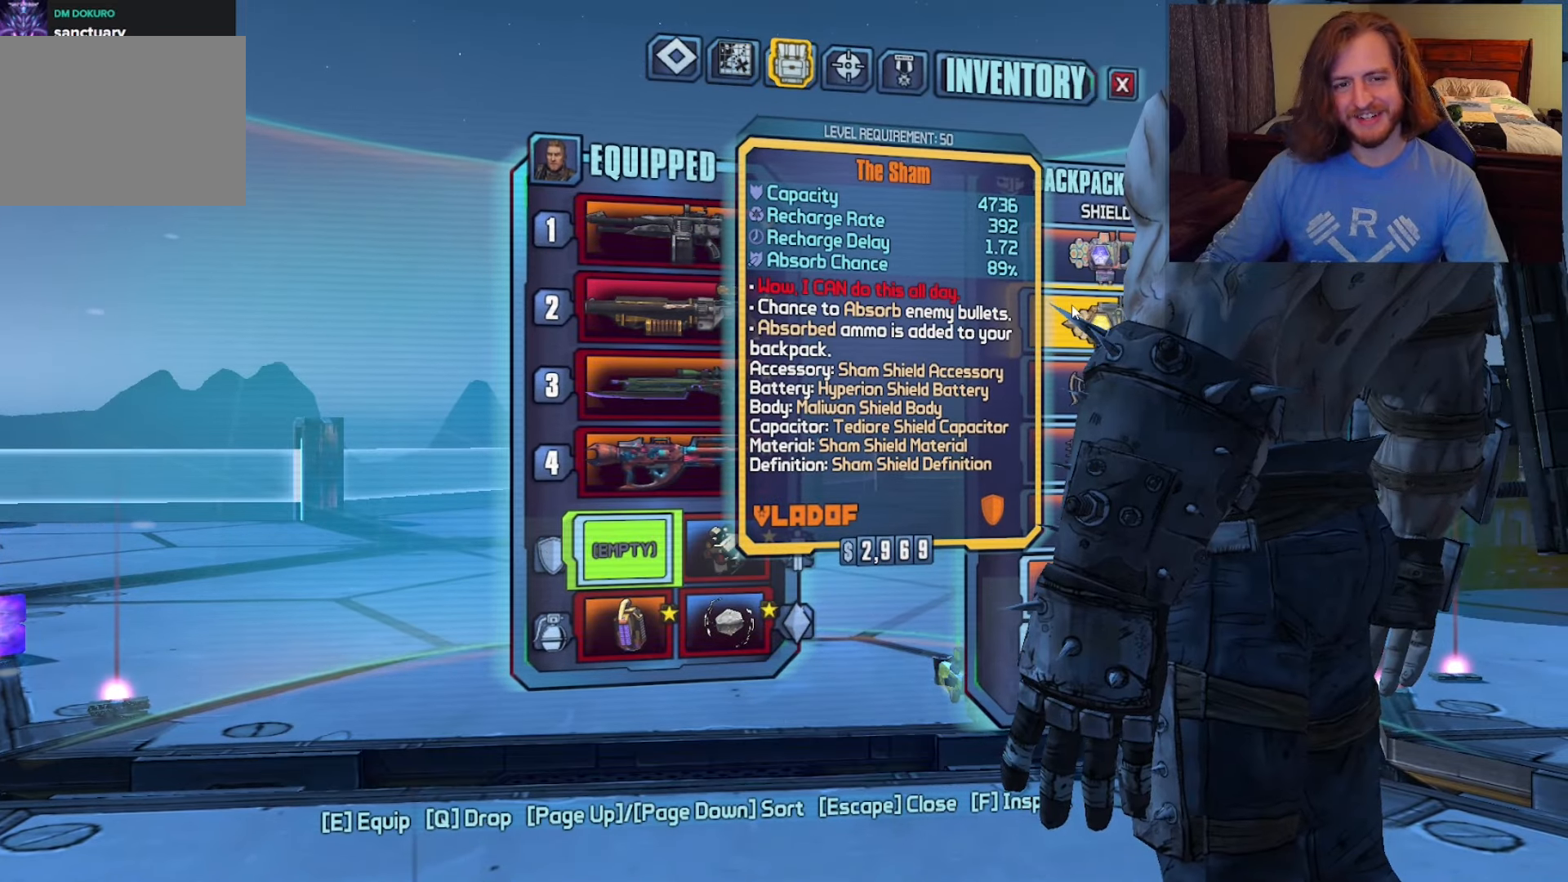
{"keys": [], "mouse": [], "events": []}
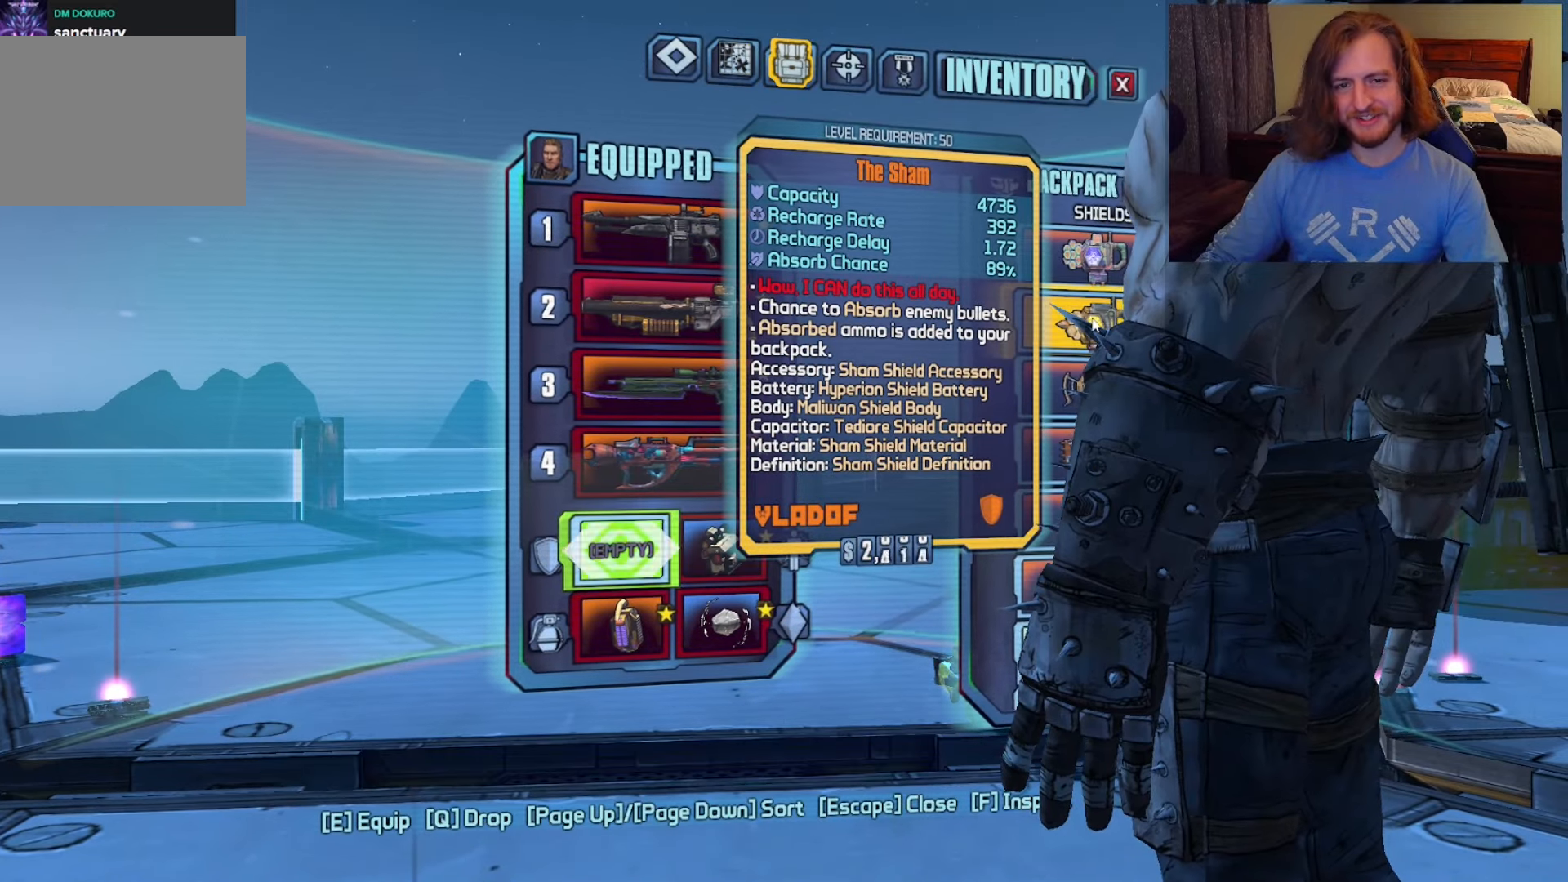
{"keys": [], "mouse": [], "events": []}
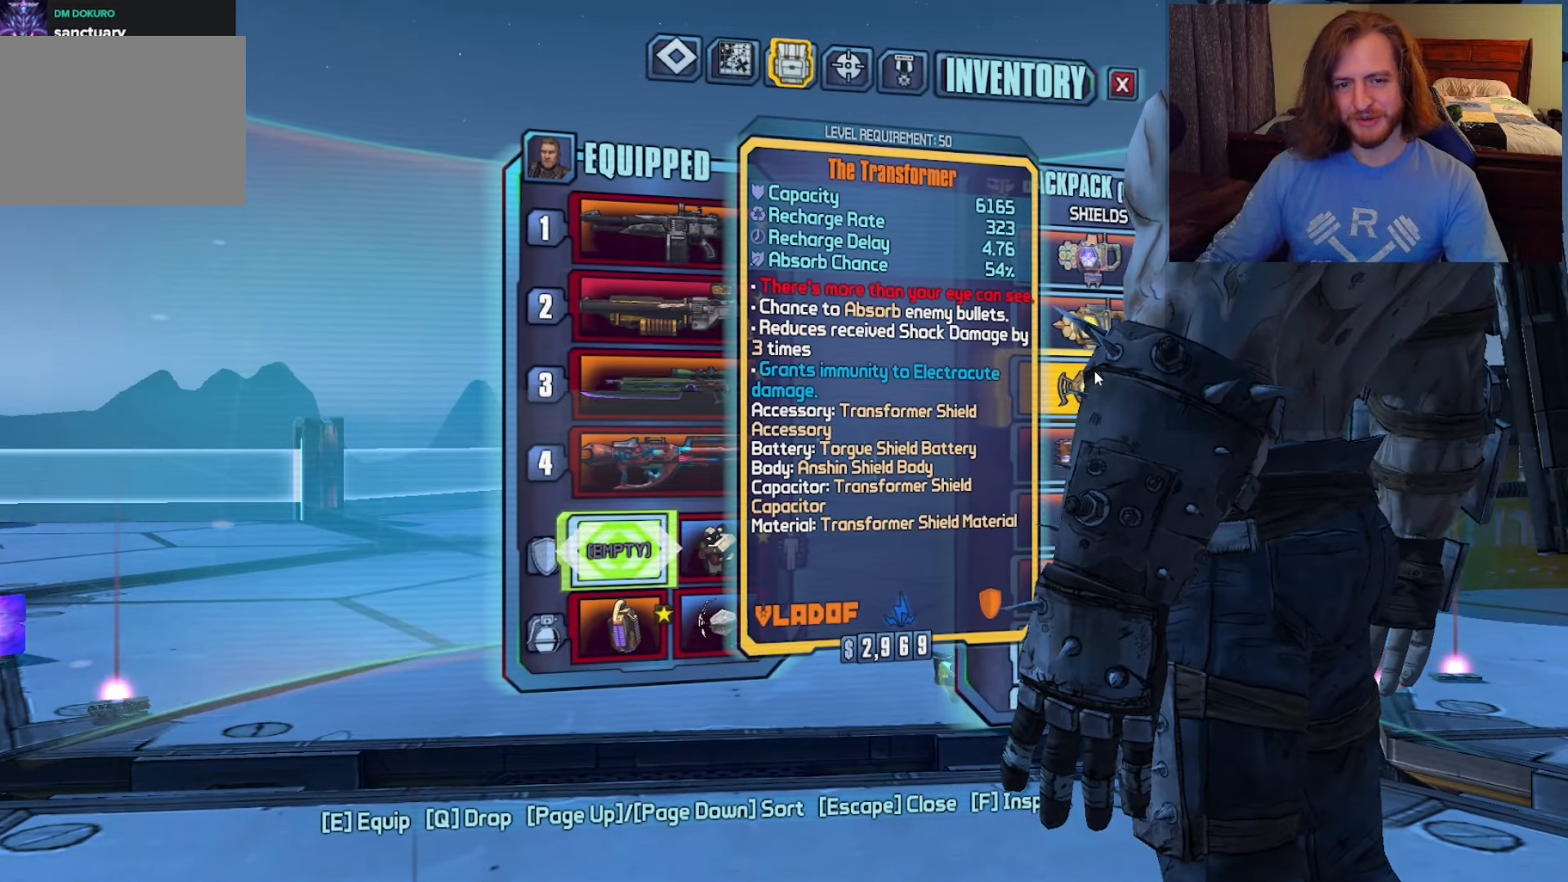
{"keys": [], "mouse": [], "events": []}
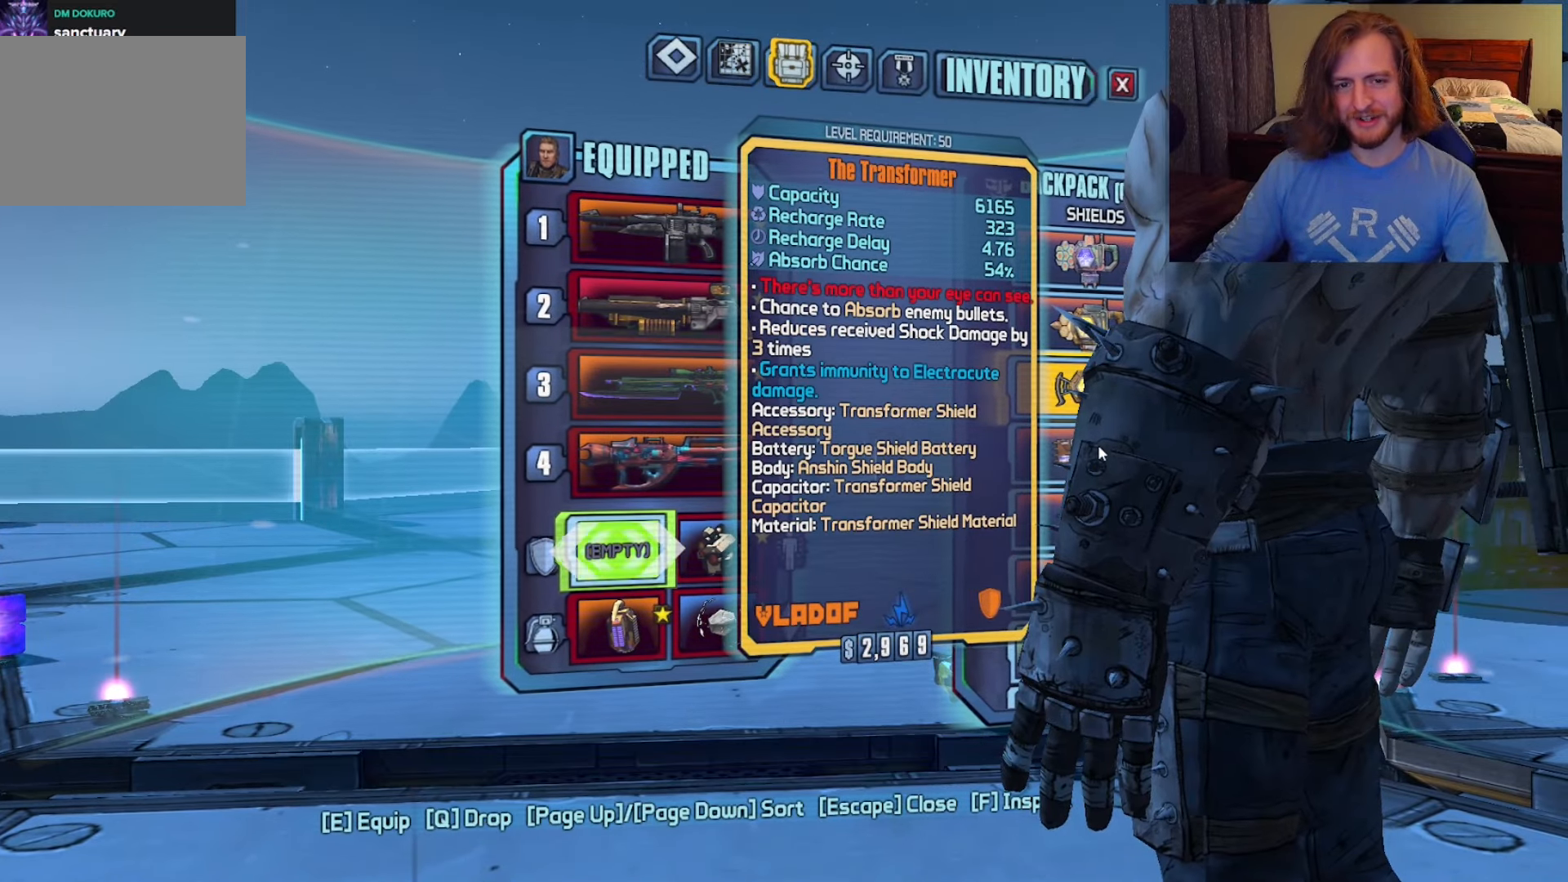
{"keys": [], "mouse": [], "events": []}
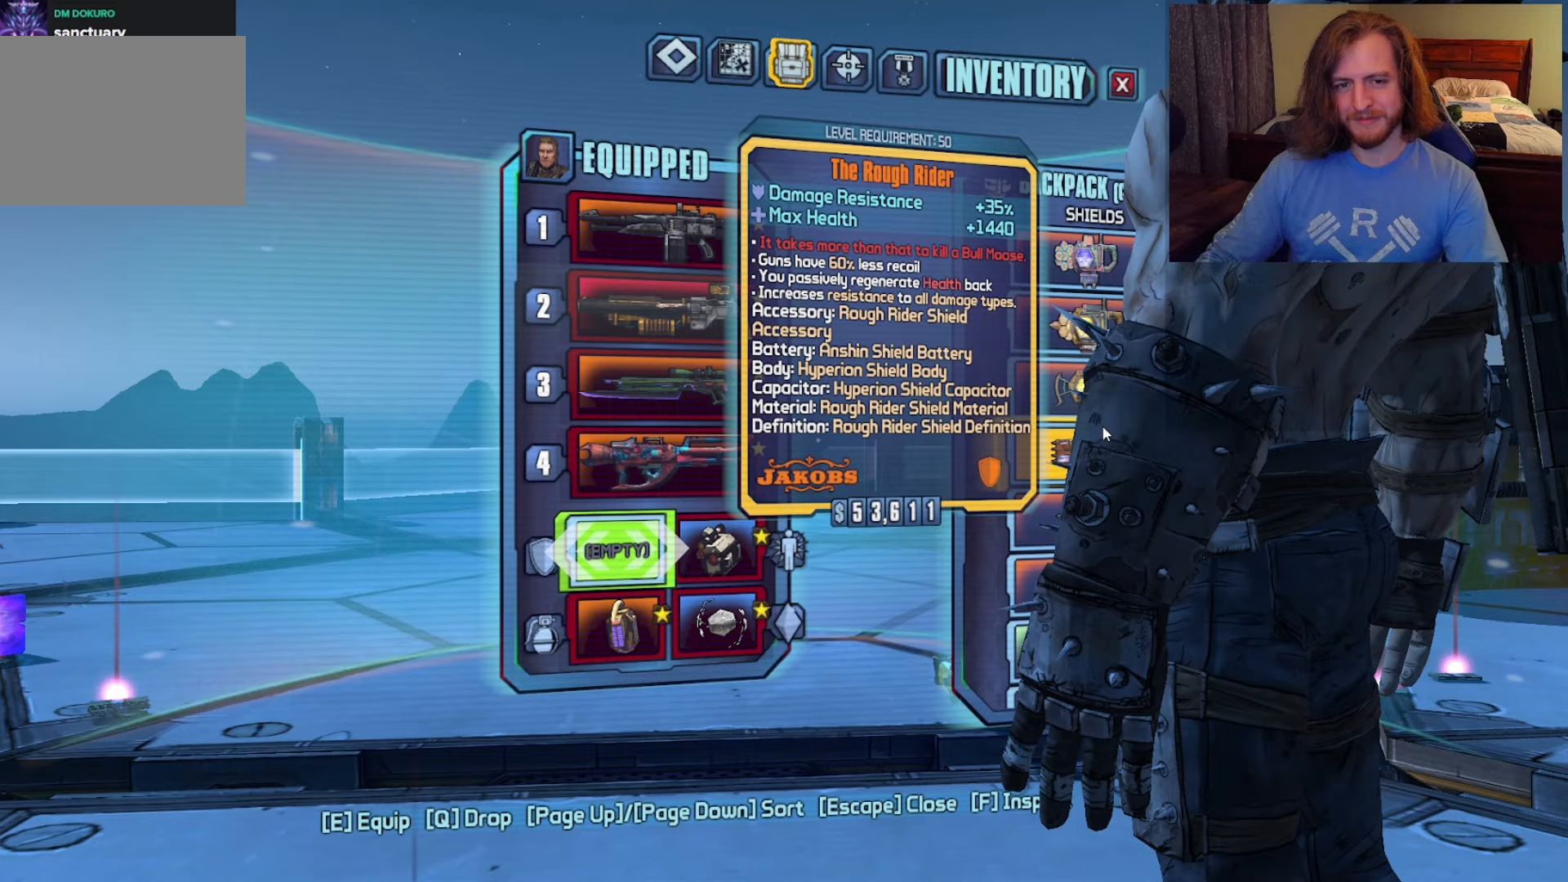
{"keys": [], "mouse": [], "events": [[417, "mouse_left", "down"], [500, "mouse_left", "up"]]}
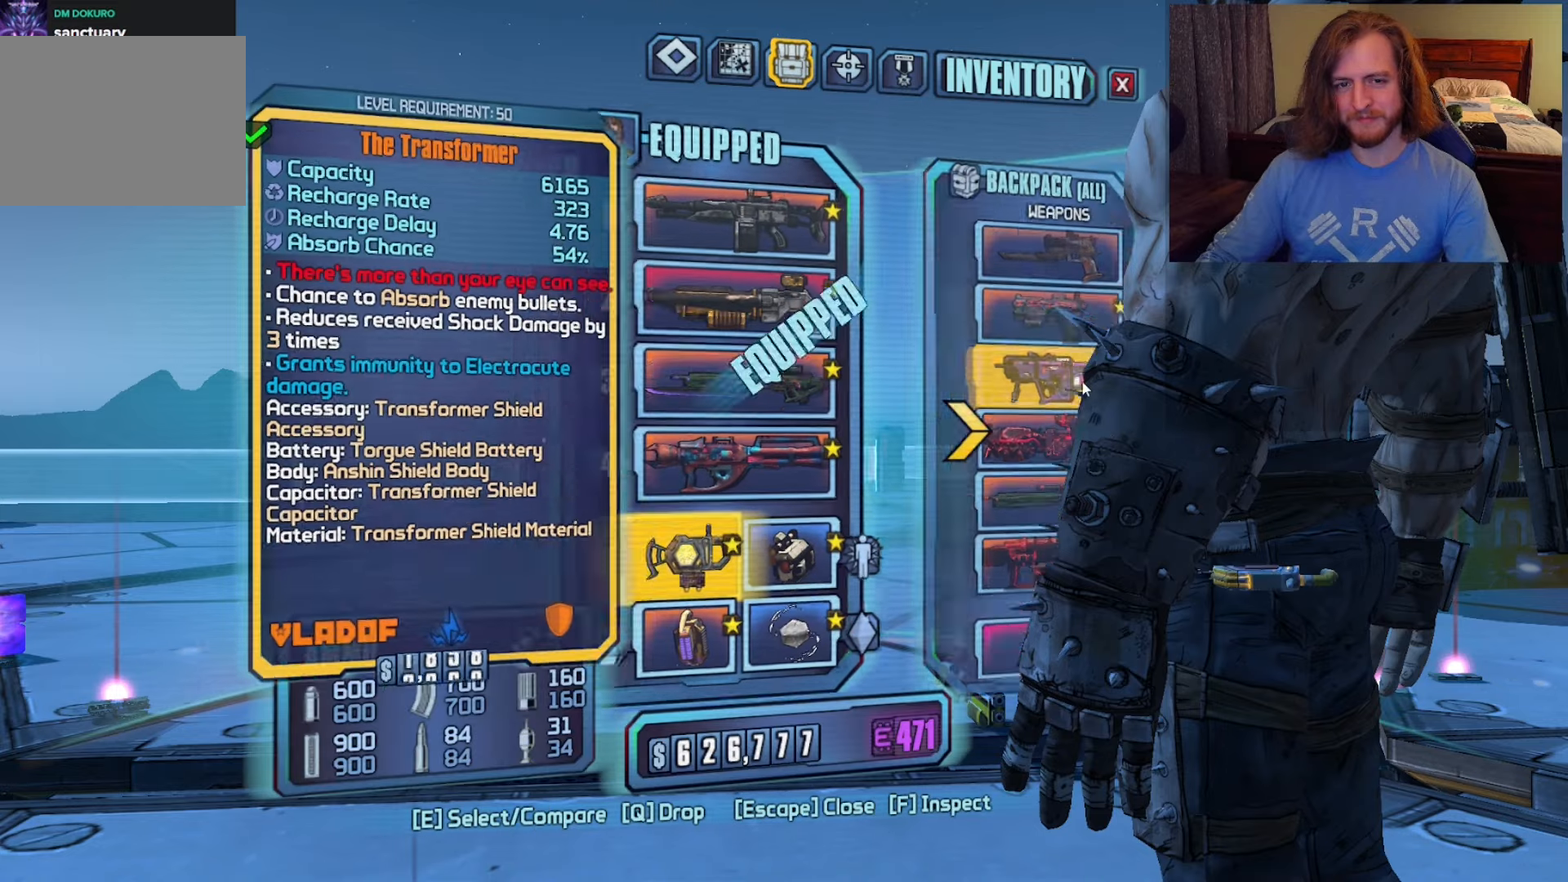
{"keys": [], "mouse": [], "events": []}
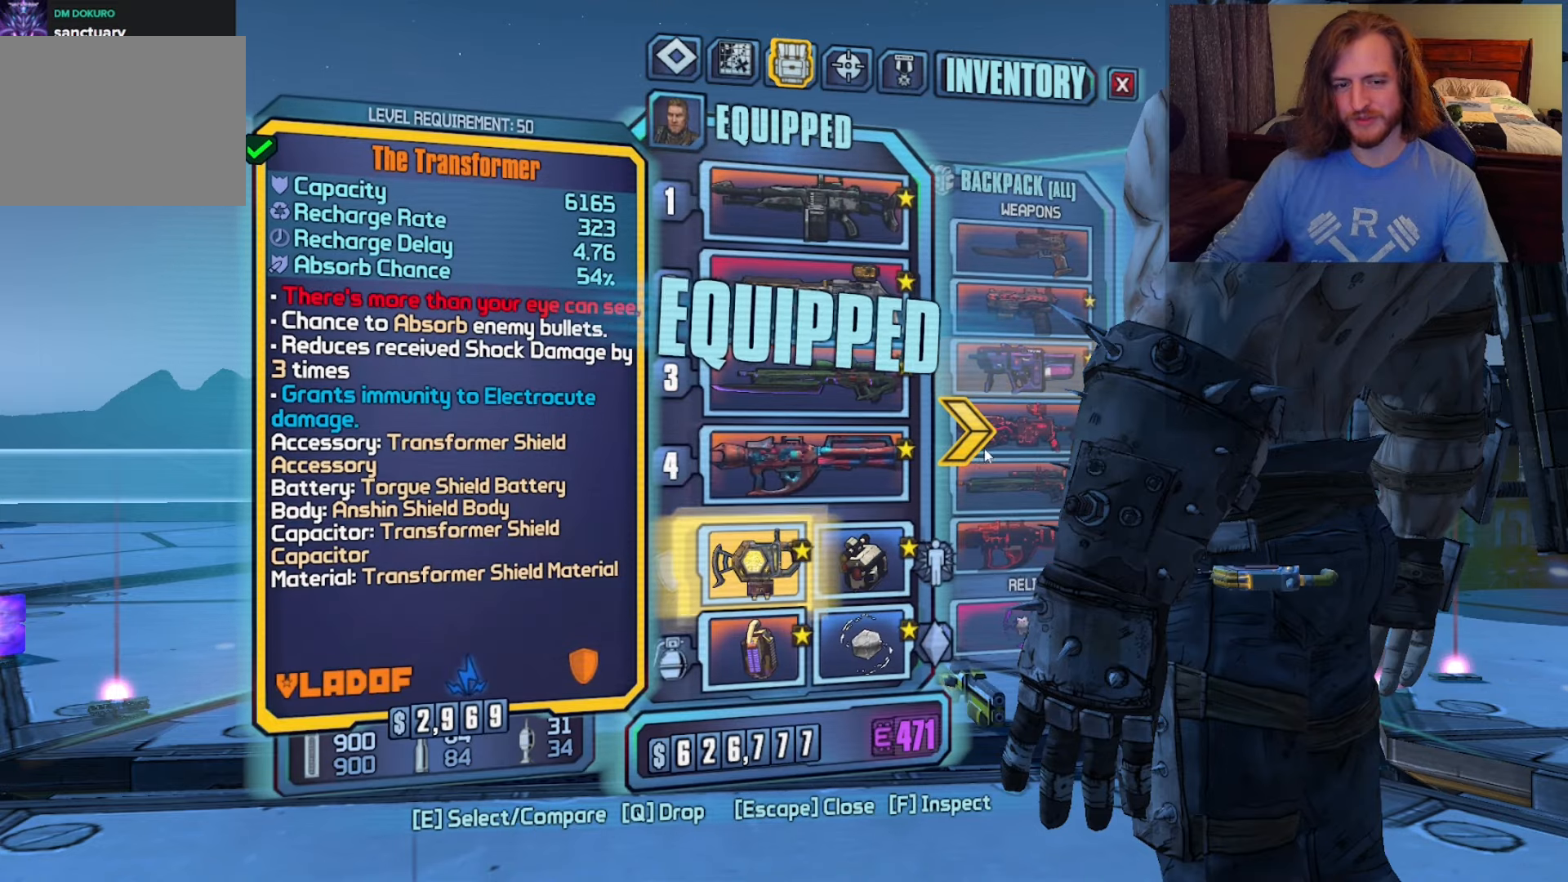
{"keys": [], "mouse": [], "events": [[200, "mouse_left", "down"], [350, "mouse_left", "up"]]}
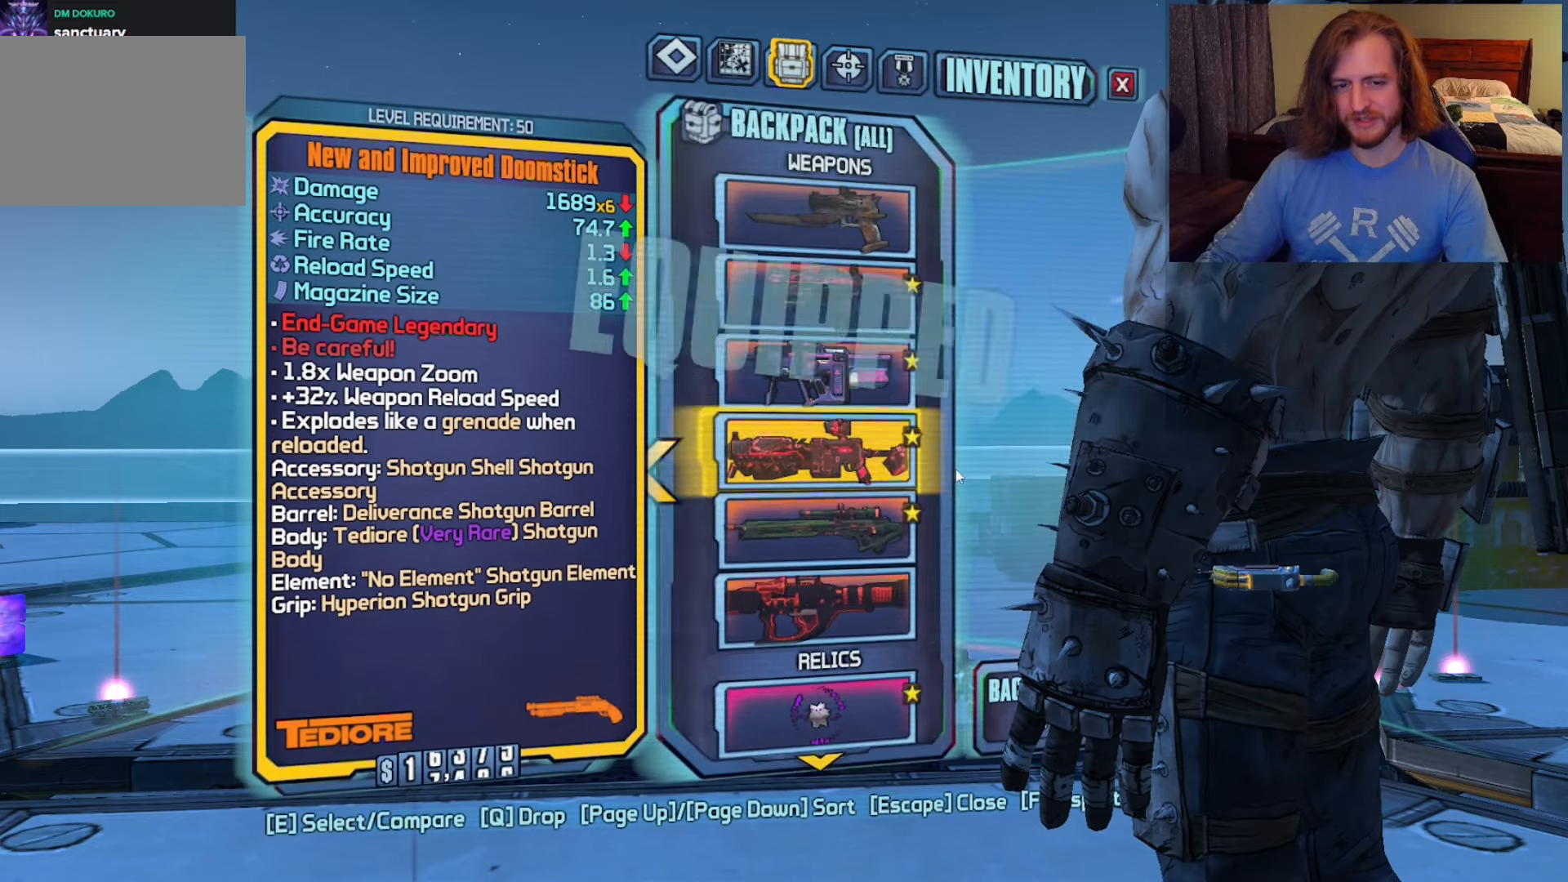
{"keys": [], "mouse": [], "events": [[317, "mouse_wheel", "down"], [500, "mouse_wheel", "up"]]}
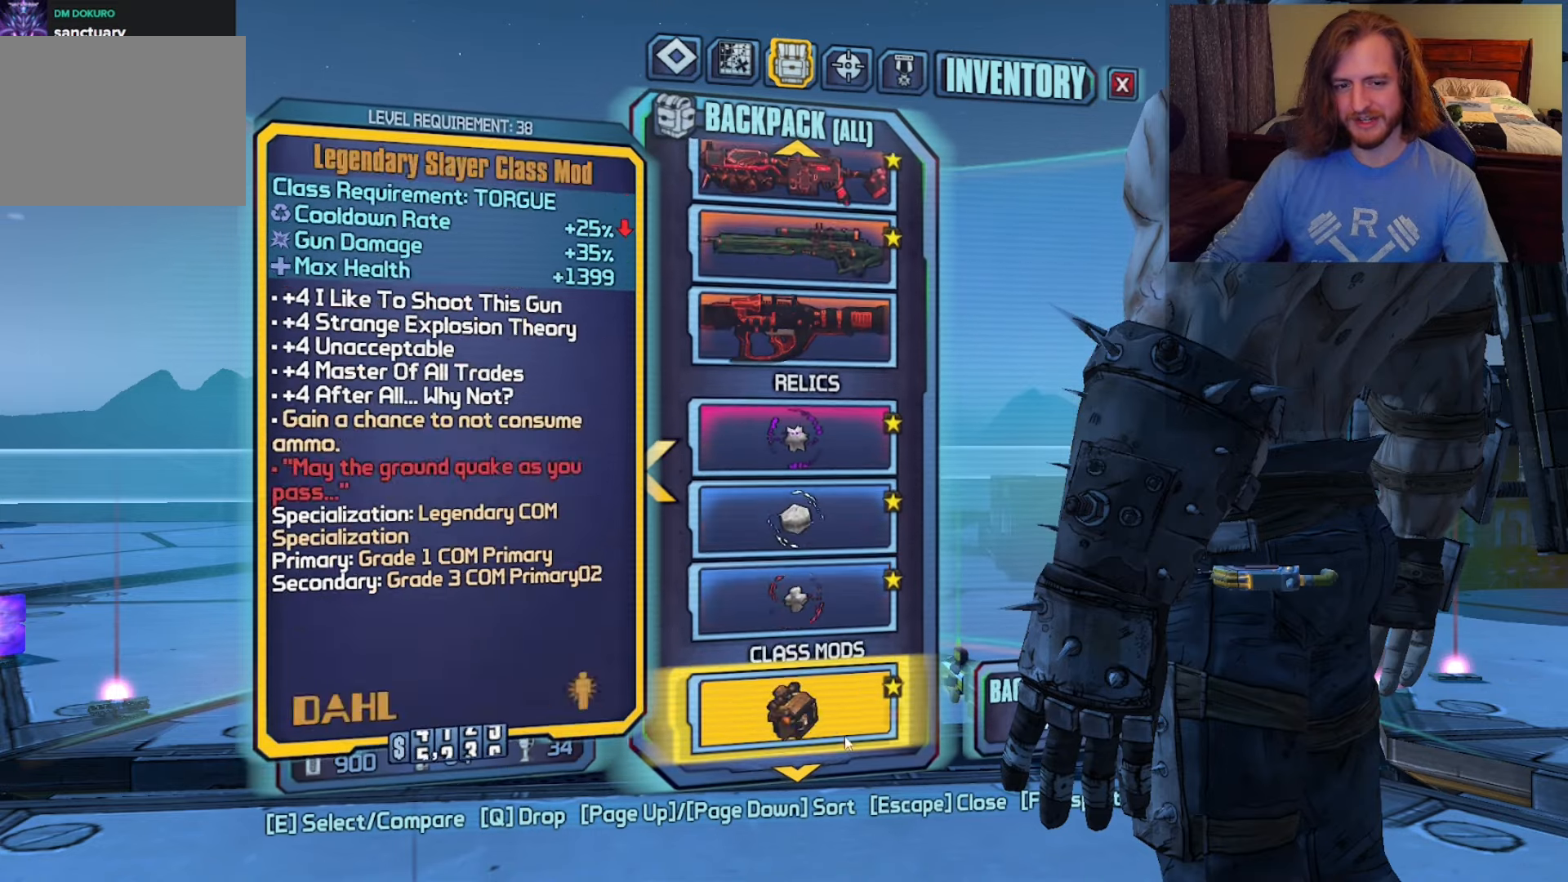
{"keys": [], "mouse": [], "events": [[267, "mouse_wheel", "down"], [433, "mouse_wheel", "up"]]}
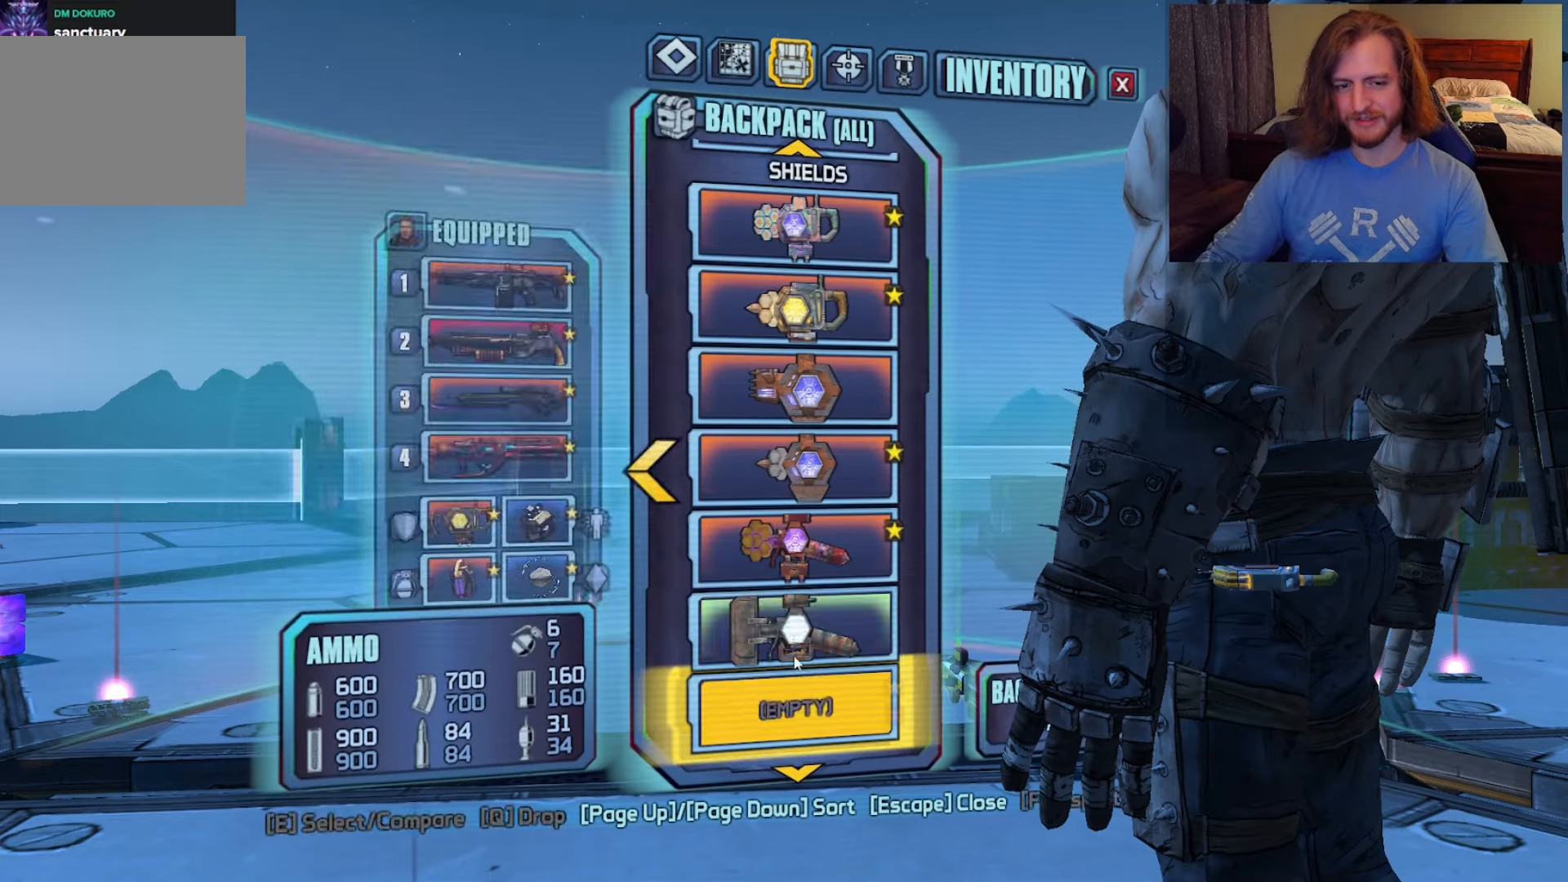
{"keys": [], "mouse": [], "events": []}
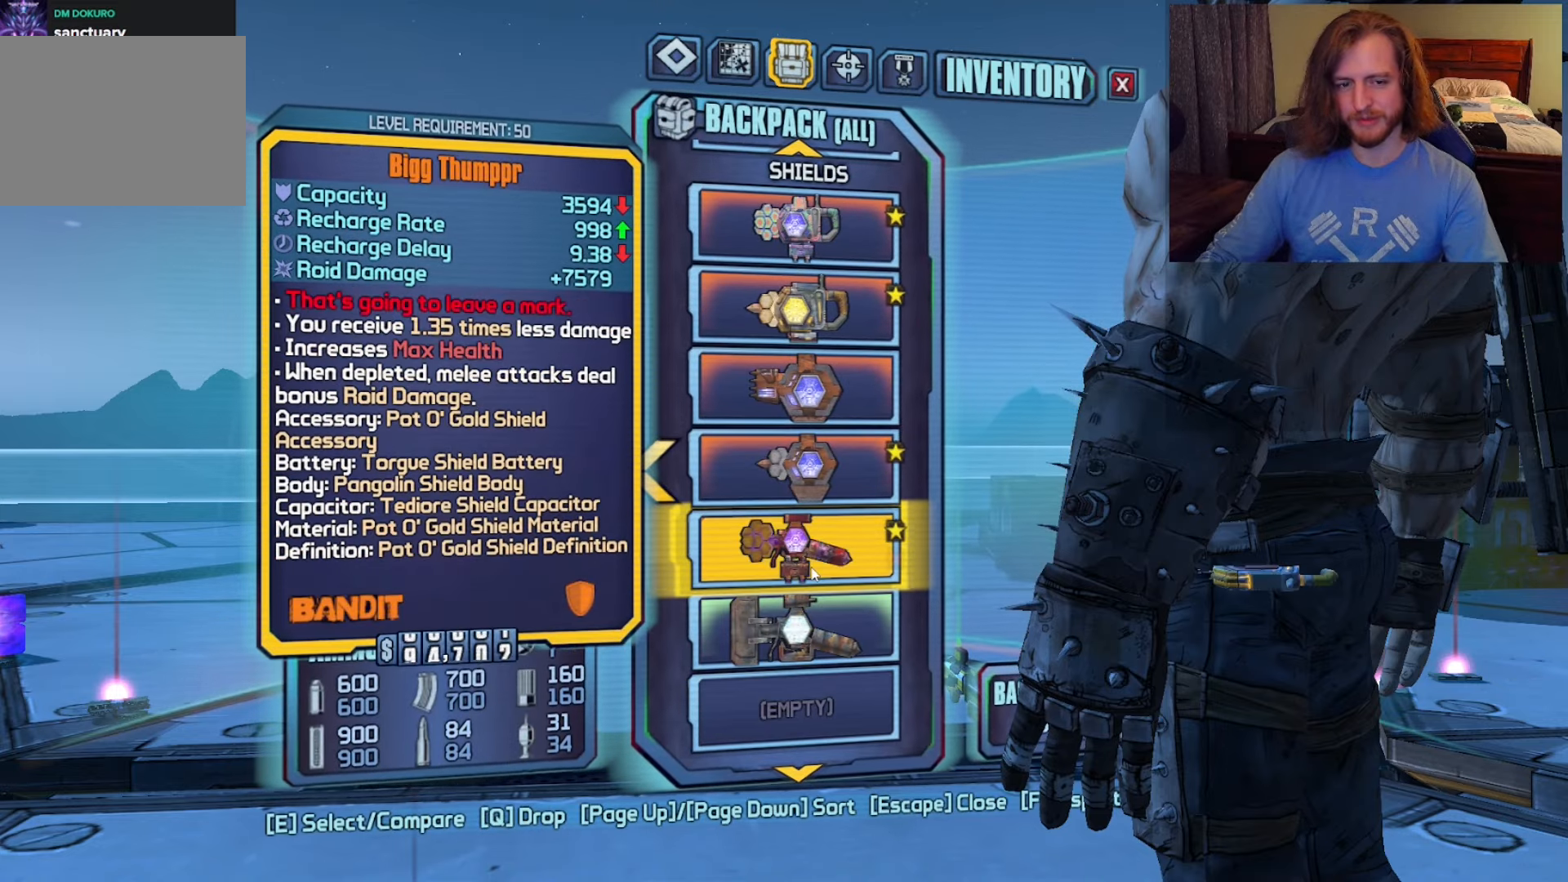
{"keys": ["q"], "mouse": [], "events": [[500, "q", "down"]]}
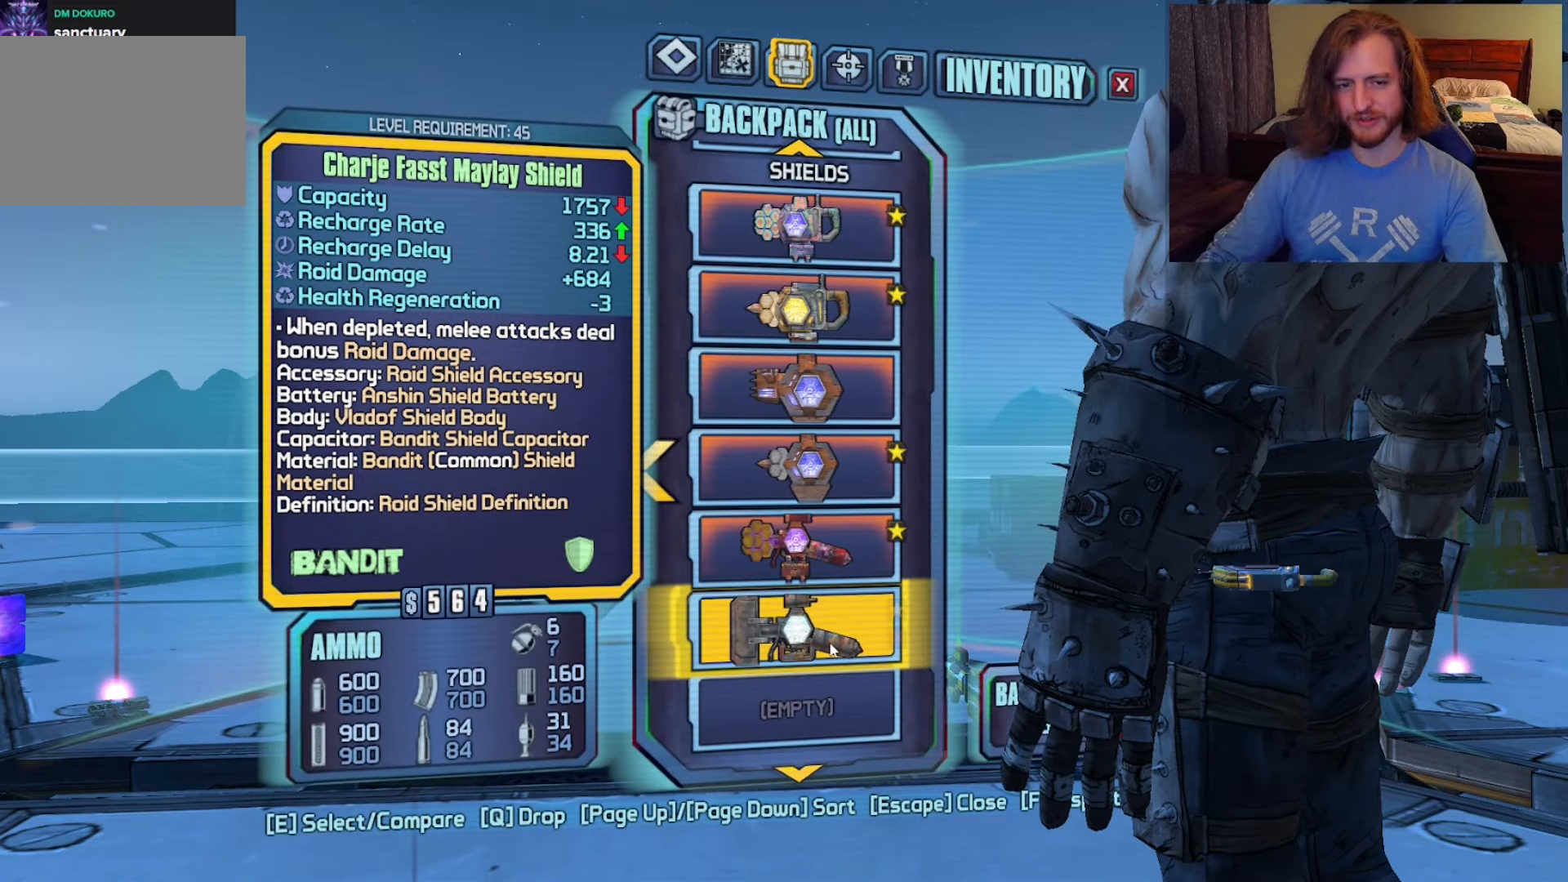
{"keys": [], "mouse": [], "events": [[83, "q", "up"]]}